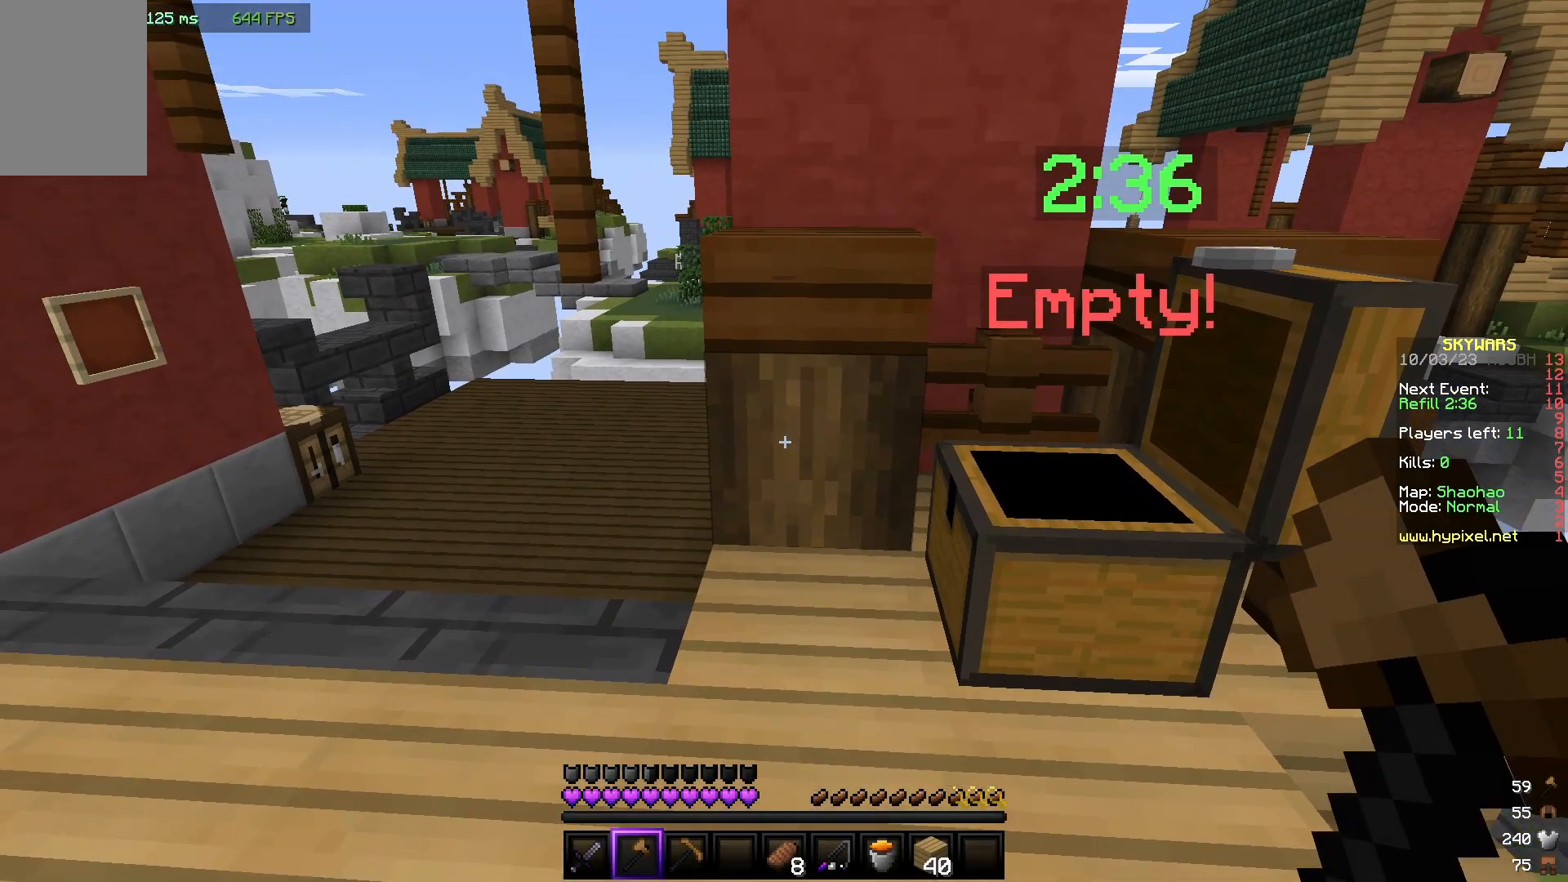
Gameplay with keyboard and mouse; each line is a JSON object with the keys and mouse buttons held at the frame after it. "events" lists presses ("down") and releases ("up") of "a", "d", "s", "w", "mouse_left" and "mouse_right" between this image and that frame as [ms after this image, input, new state], when the widget could be followed in between. "mouse_left", "mouse_right" = the "left", "right" buttons of the "mouse" list. No other keys are recorded. Fast repeated clicks can show as one long hold. Mouse movement is not recorded.
{"keys": ["a"], "mouse": [], "events": [[450, "a", "down"]]}
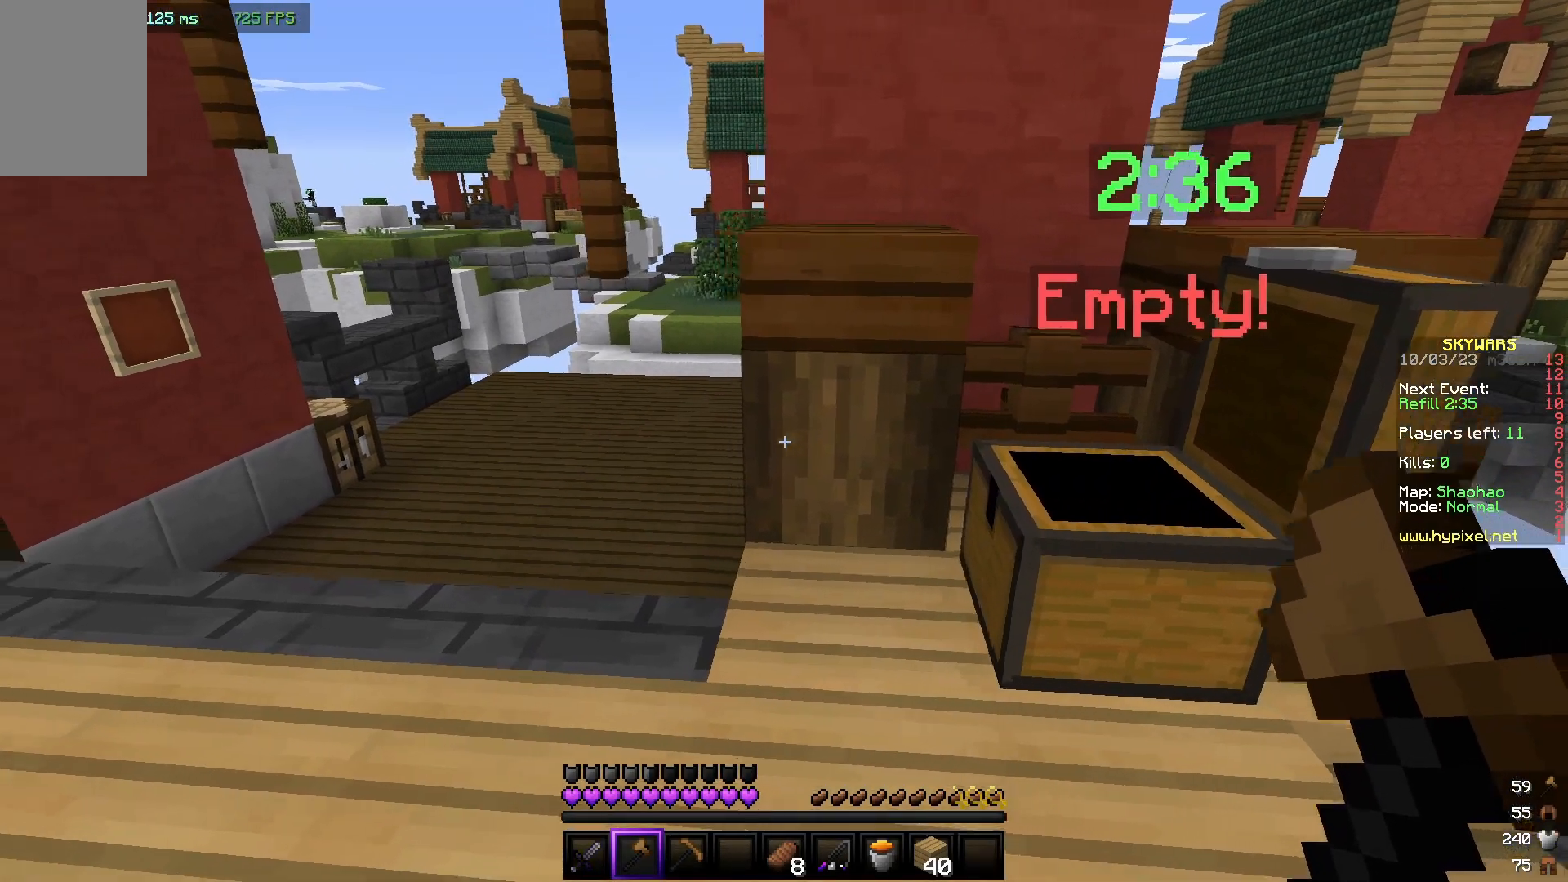
{"keys": [], "mouse": [], "events": [[200, "w", "down"], [450, "a", "up"], [450, "w", "up"]]}
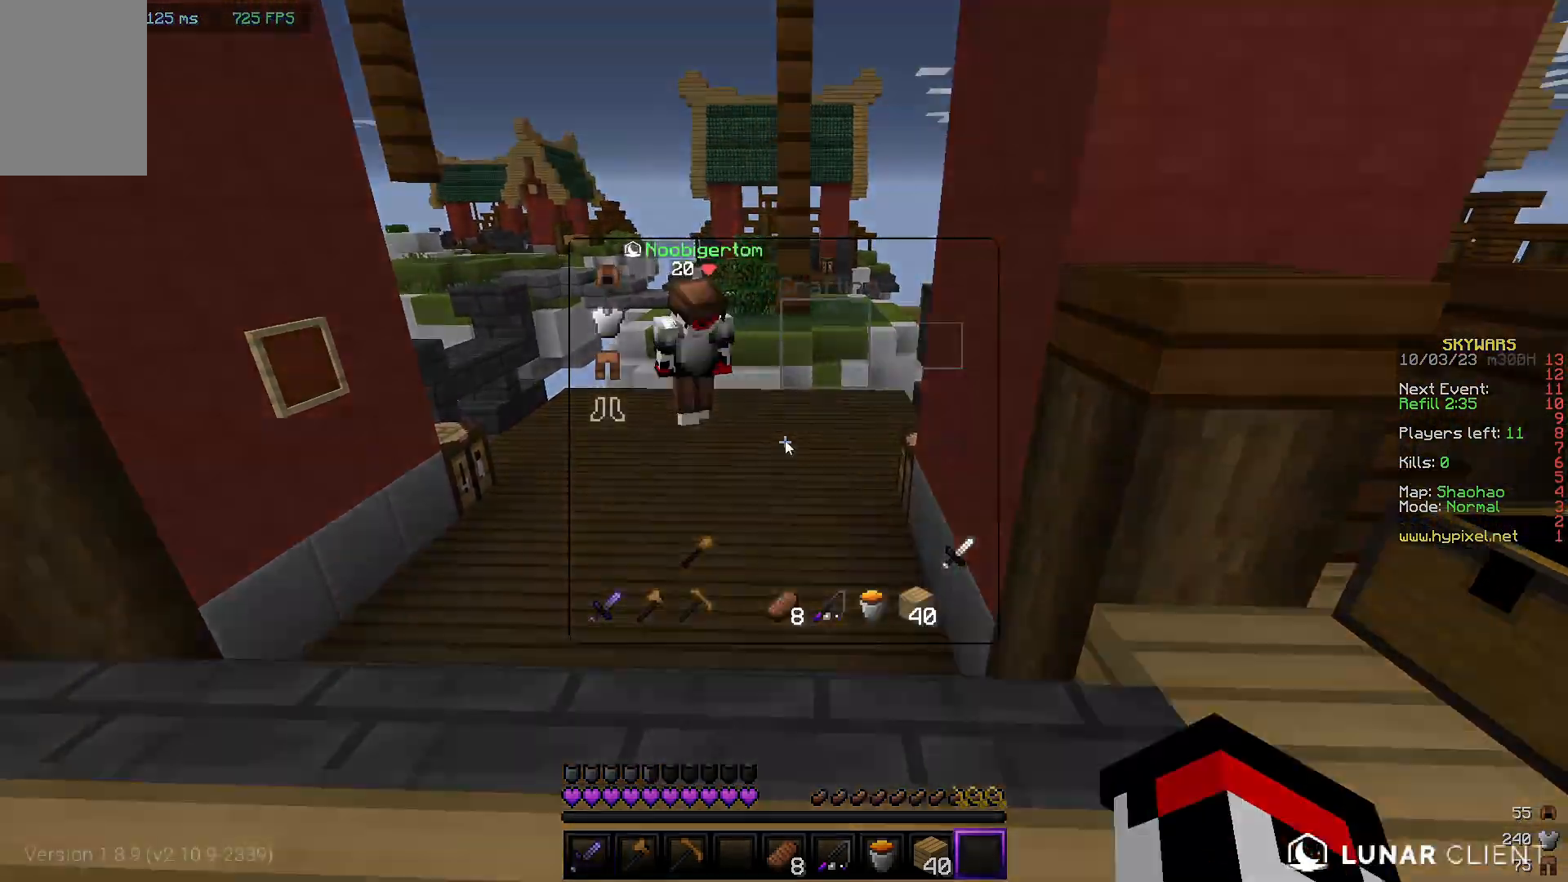
{"keys": [], "mouse": [], "events": []}
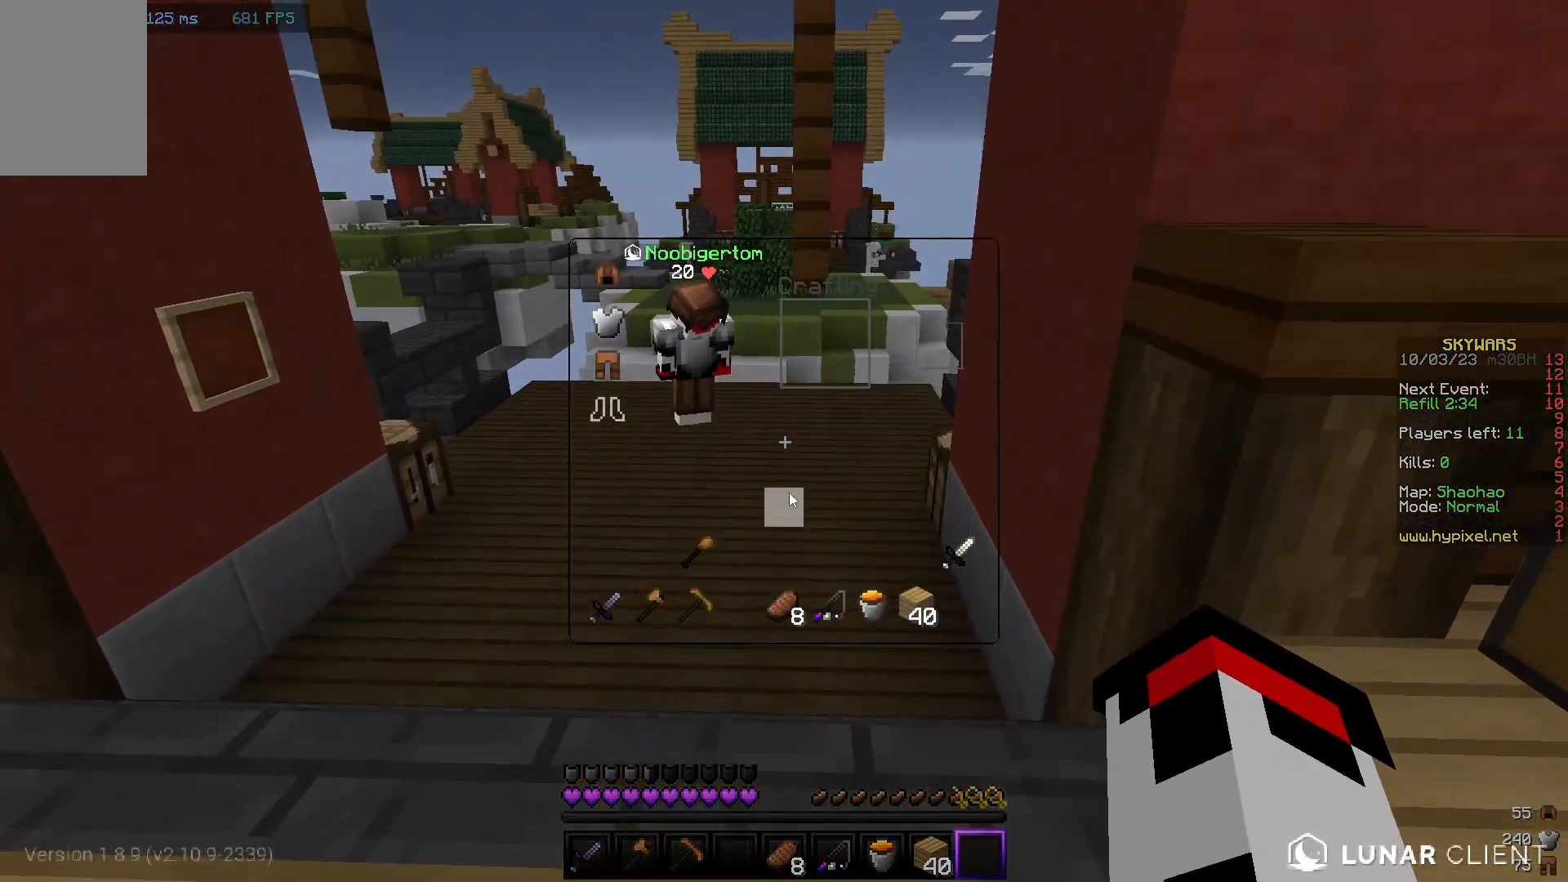
{"keys": [], "mouse": [], "events": []}
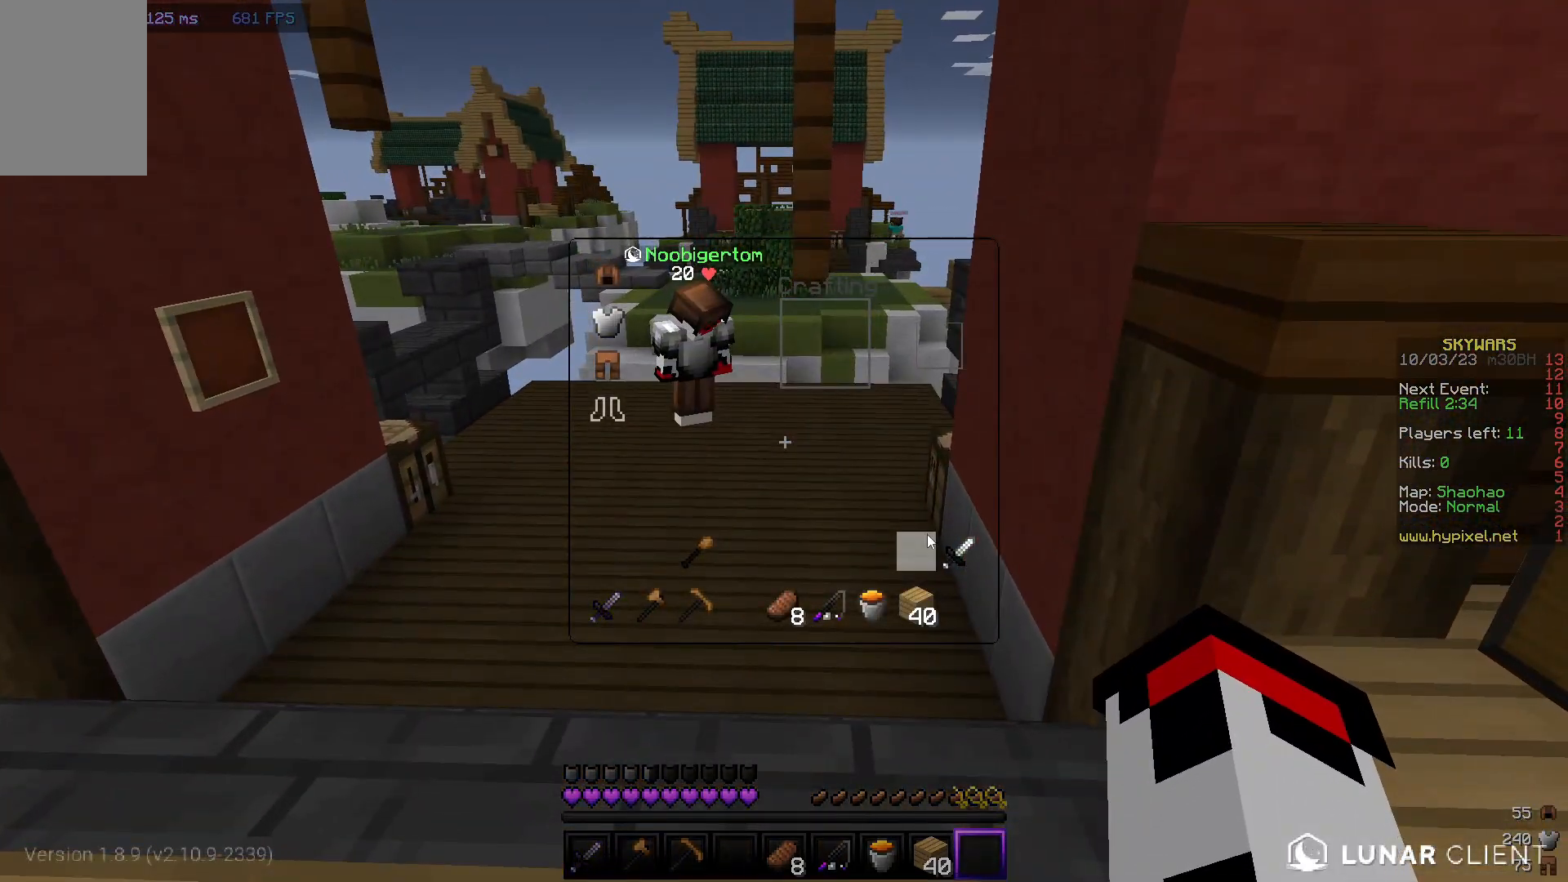
{"keys": [], "mouse": [], "events": []}
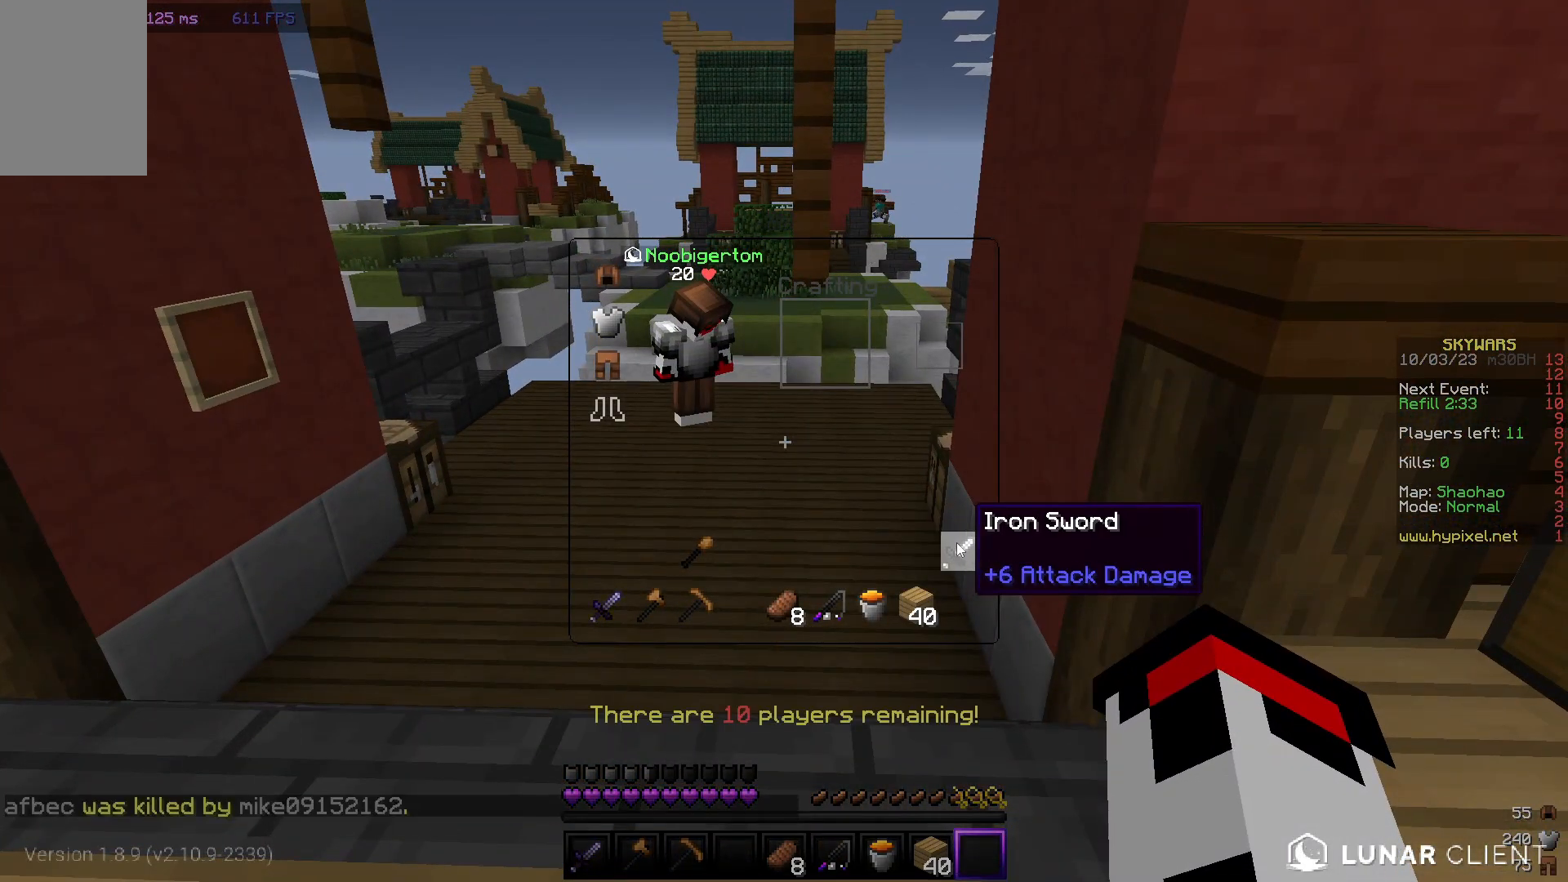
{"keys": [], "mouse": [], "events": []}
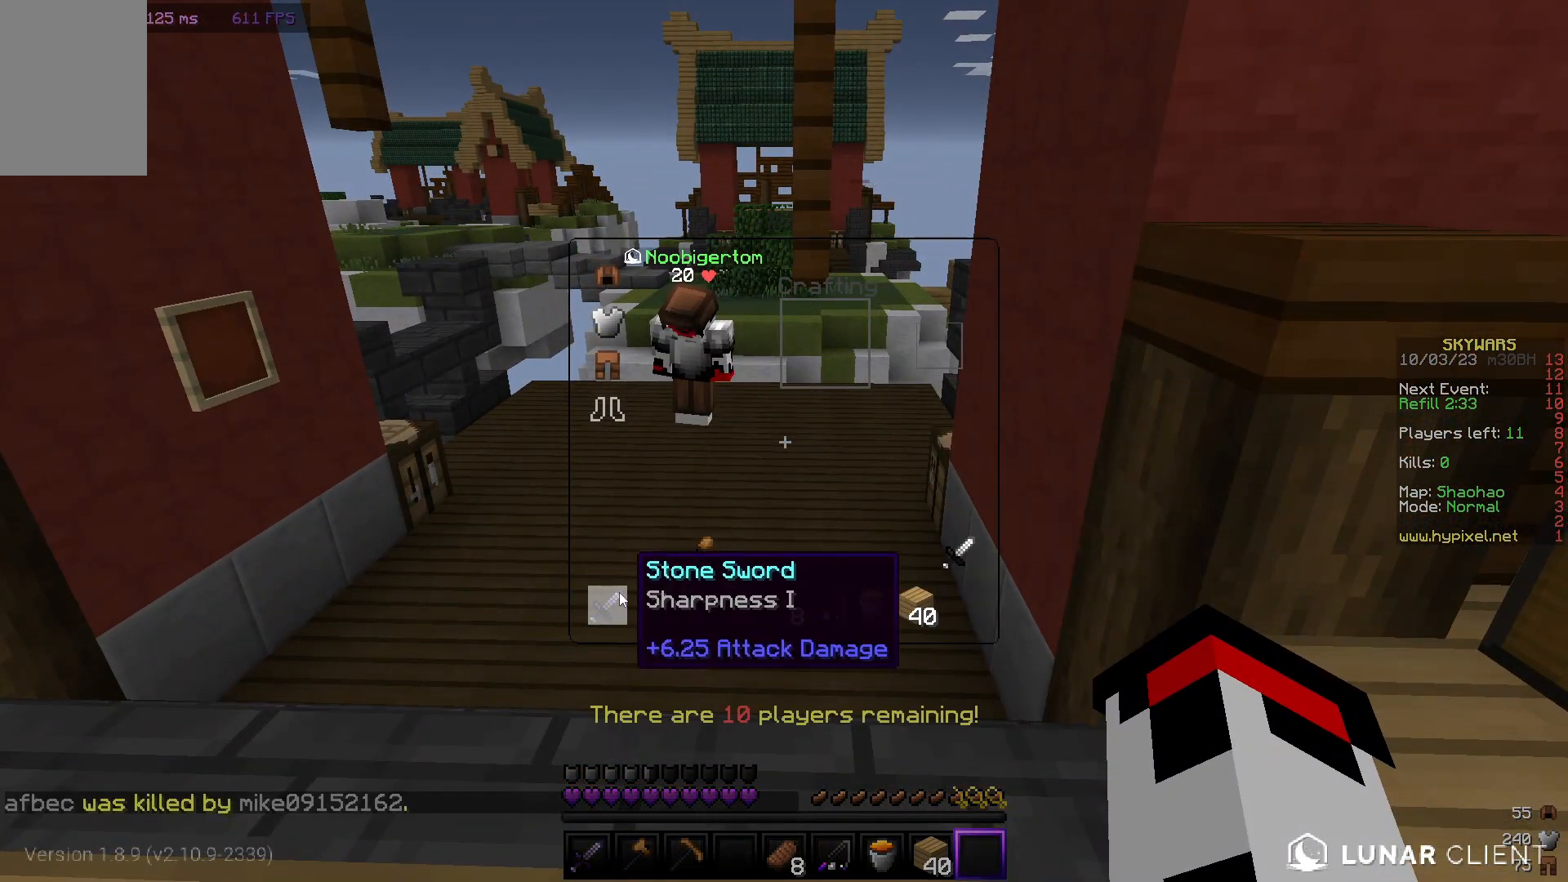
{"keys": [], "mouse": [], "events": []}
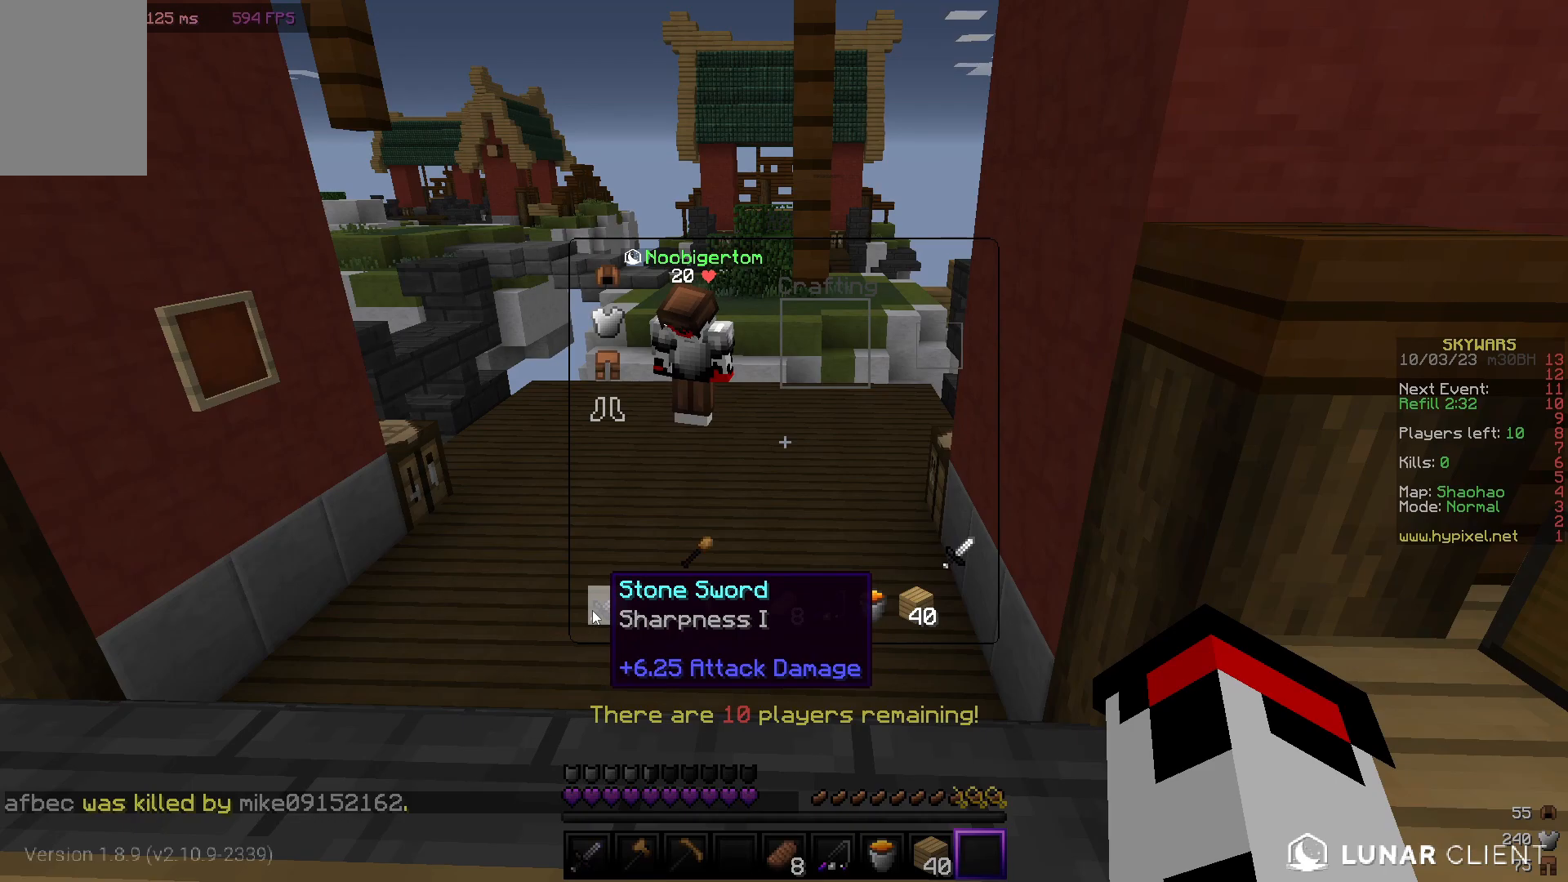
{"keys": [], "mouse": [], "events": []}
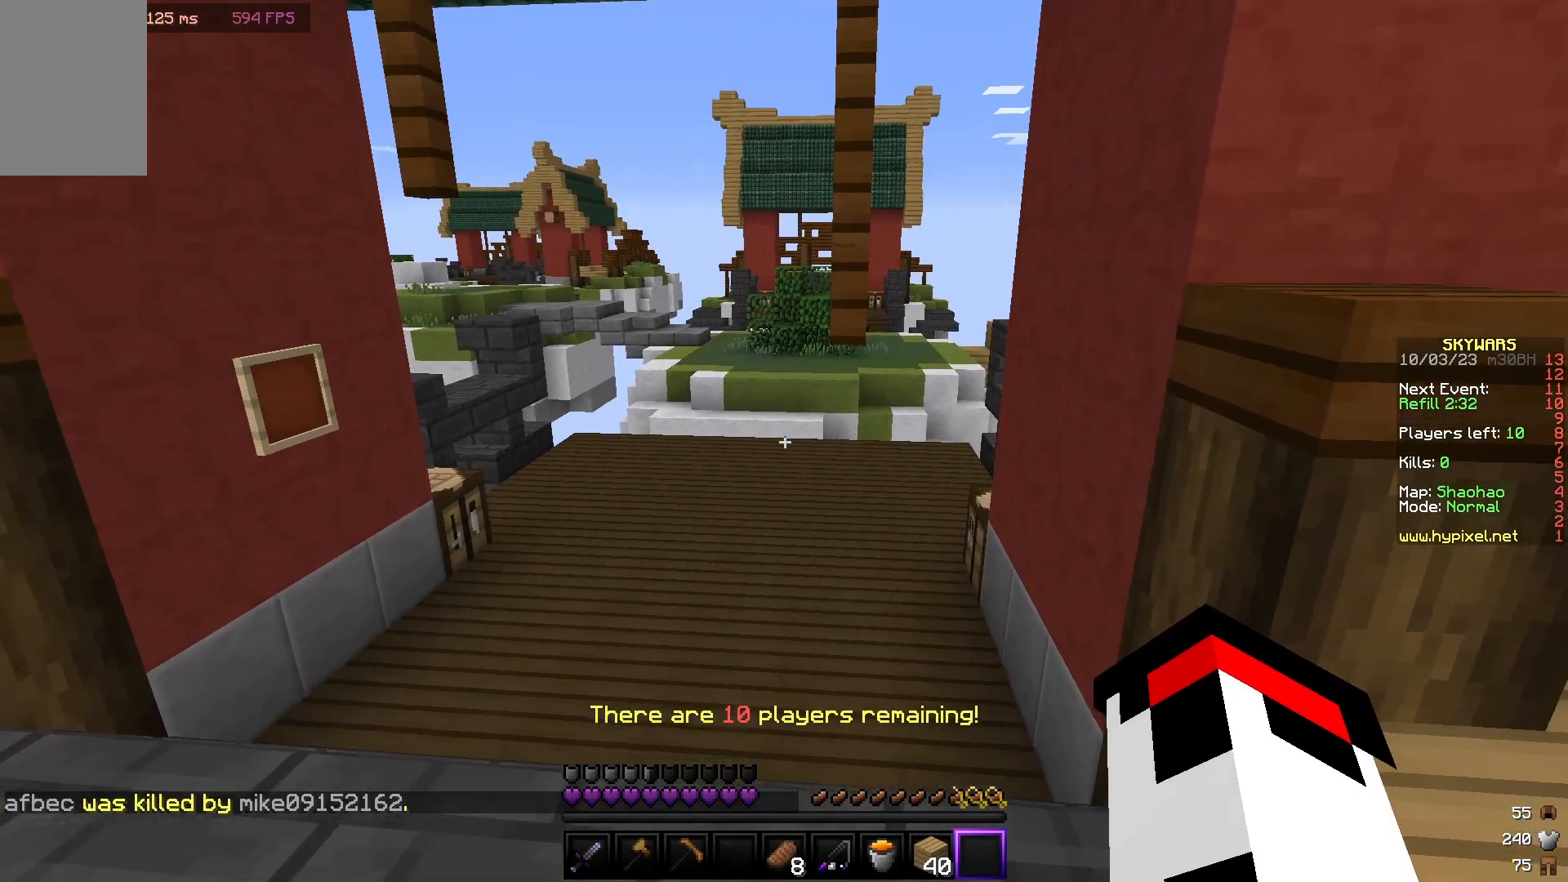
{"keys": ["w"], "mouse": [], "events": [[167, "w", "down"]]}
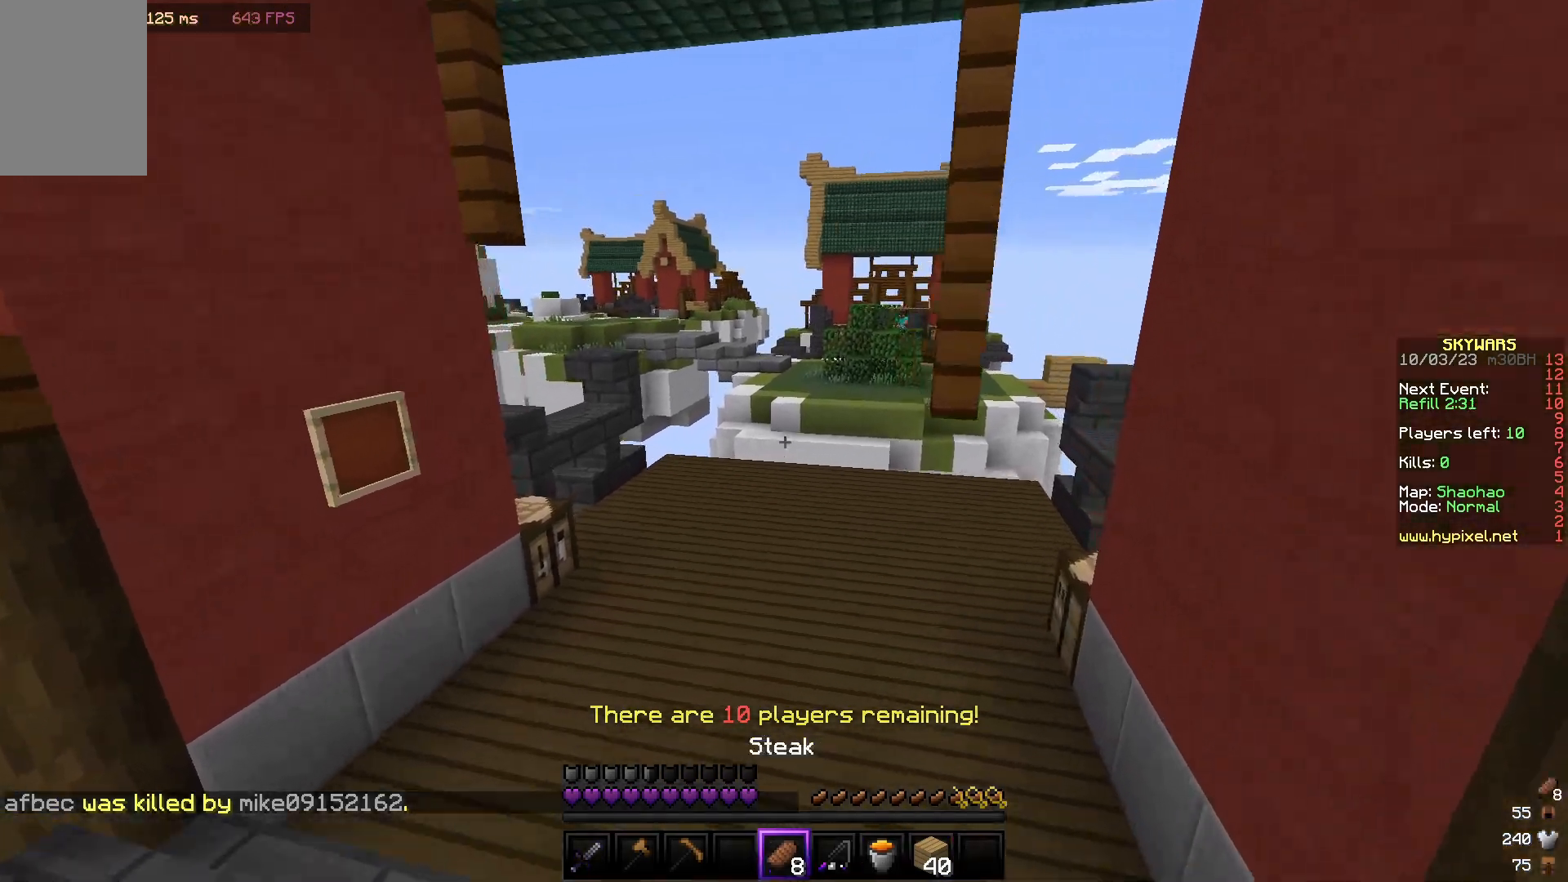
{"keys": ["w"], "mouse": [], "events": []}
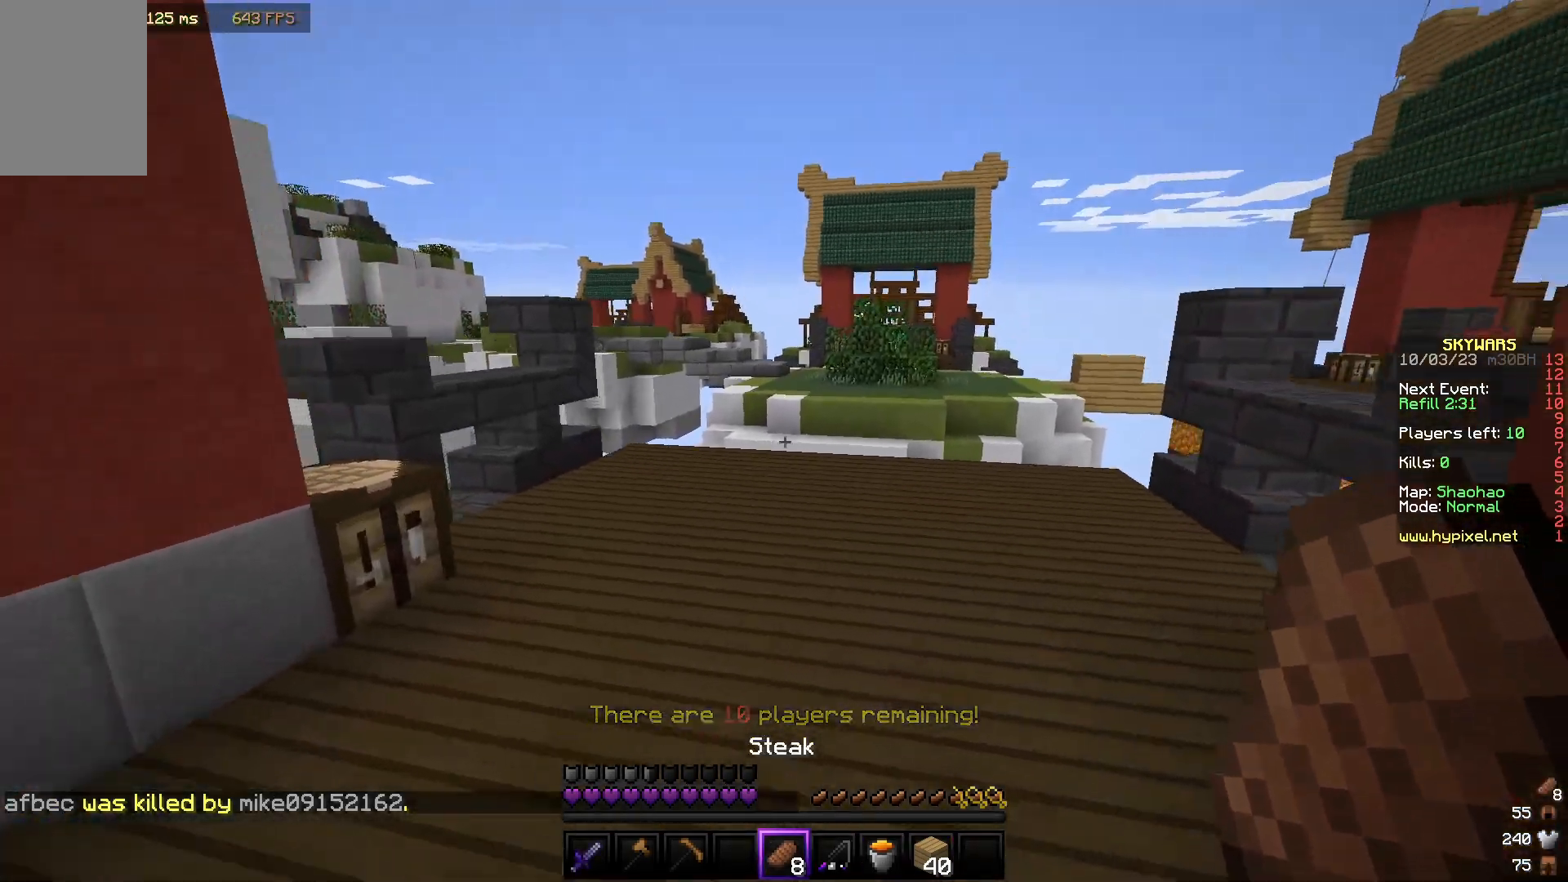
{"keys": ["w"], "mouse": [], "events": [[117, "w", "up"], [450, "w", "down"]]}
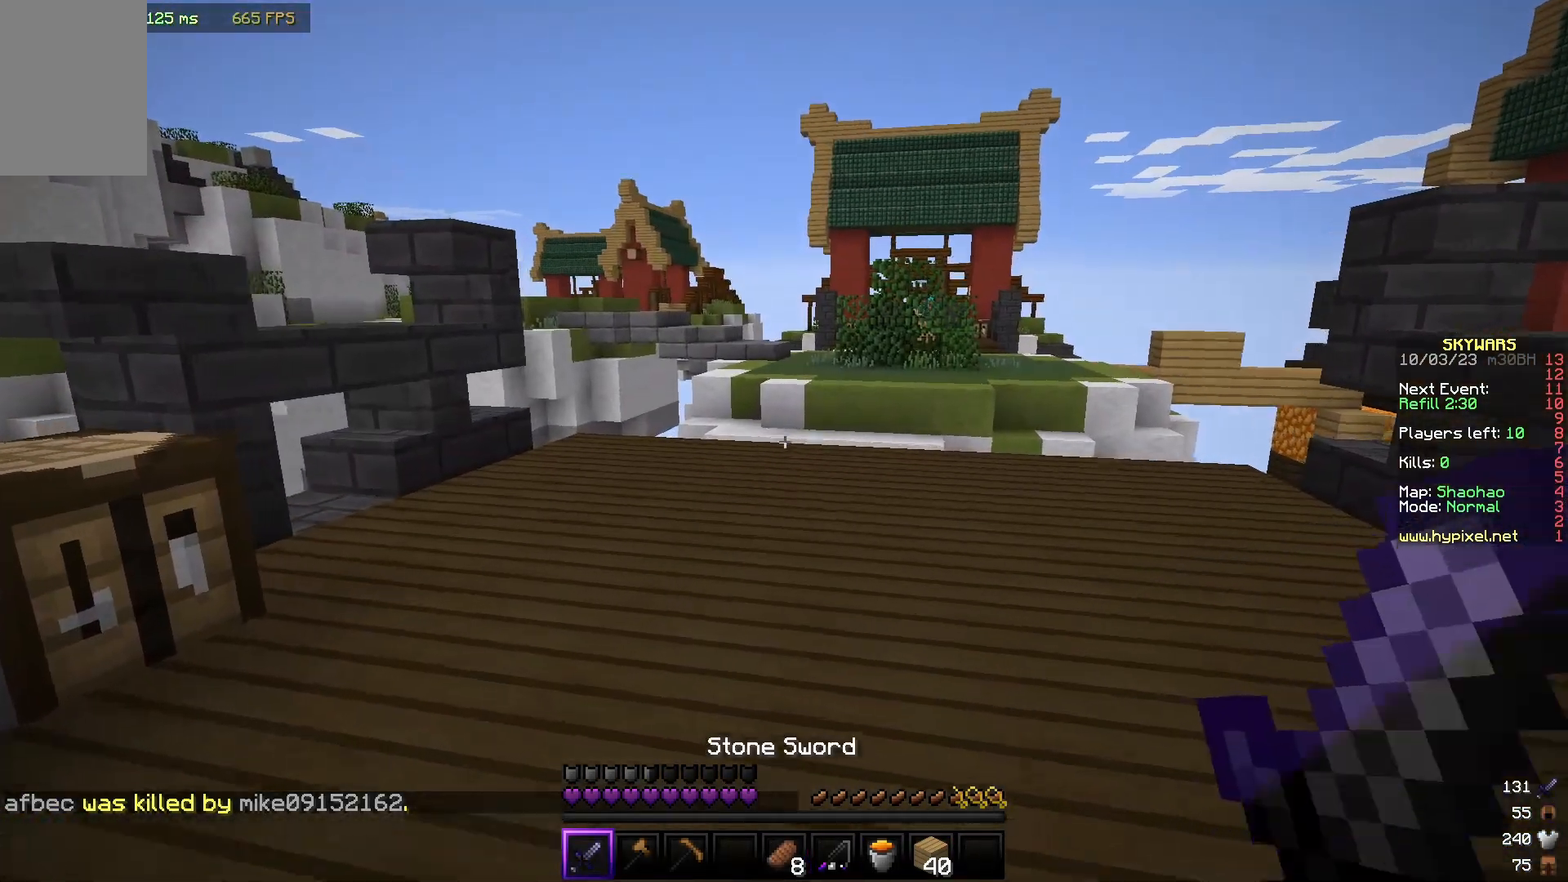
{"keys": ["w"], "mouse": [], "events": []}
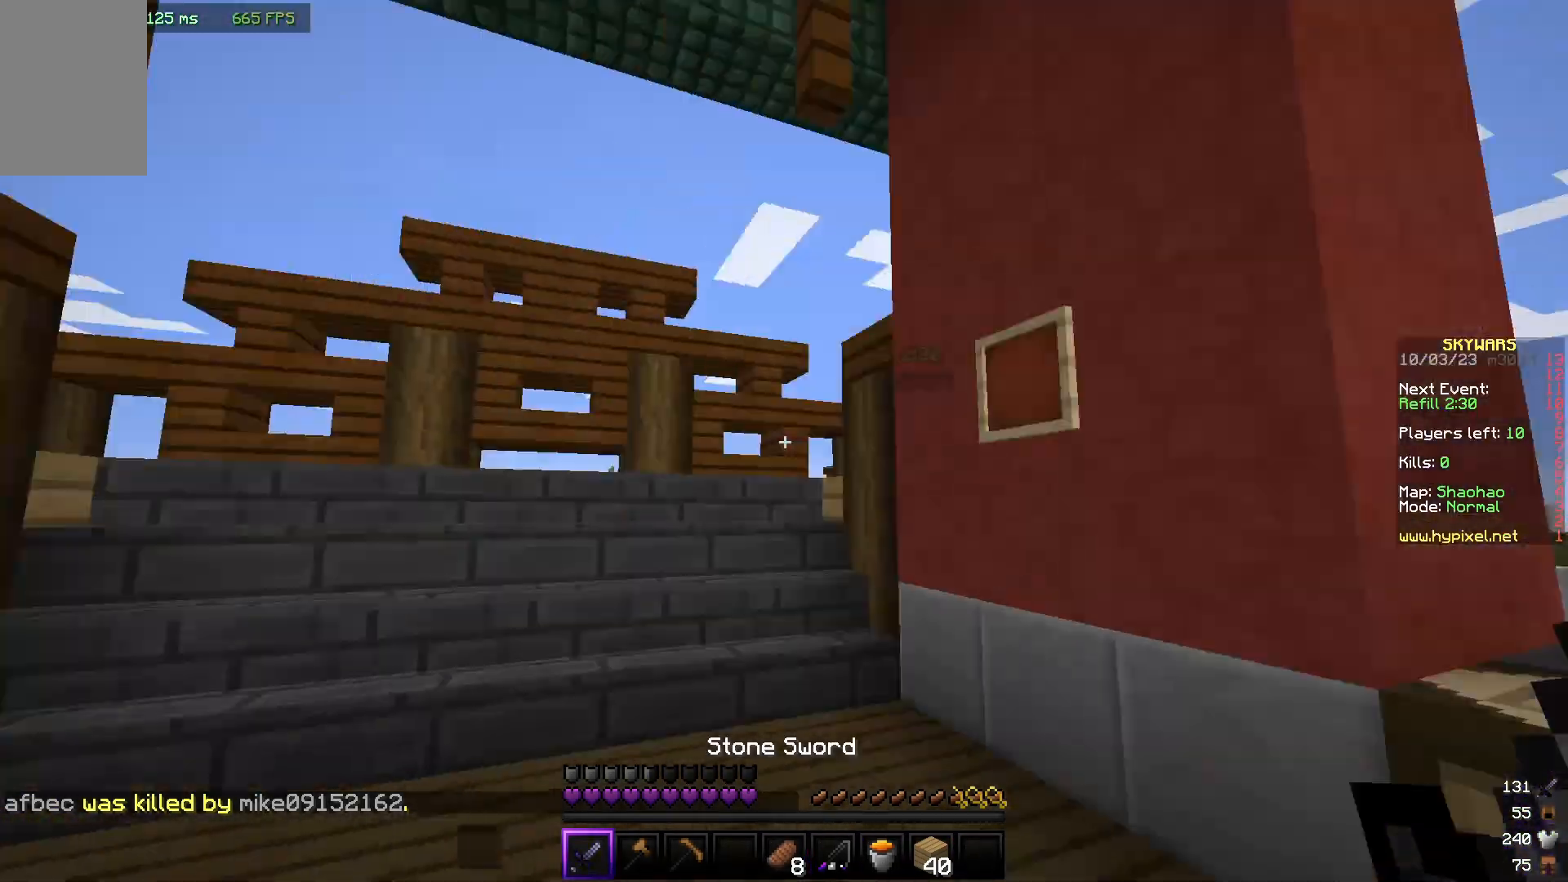
{"keys": ["w"], "mouse": [], "events": []}
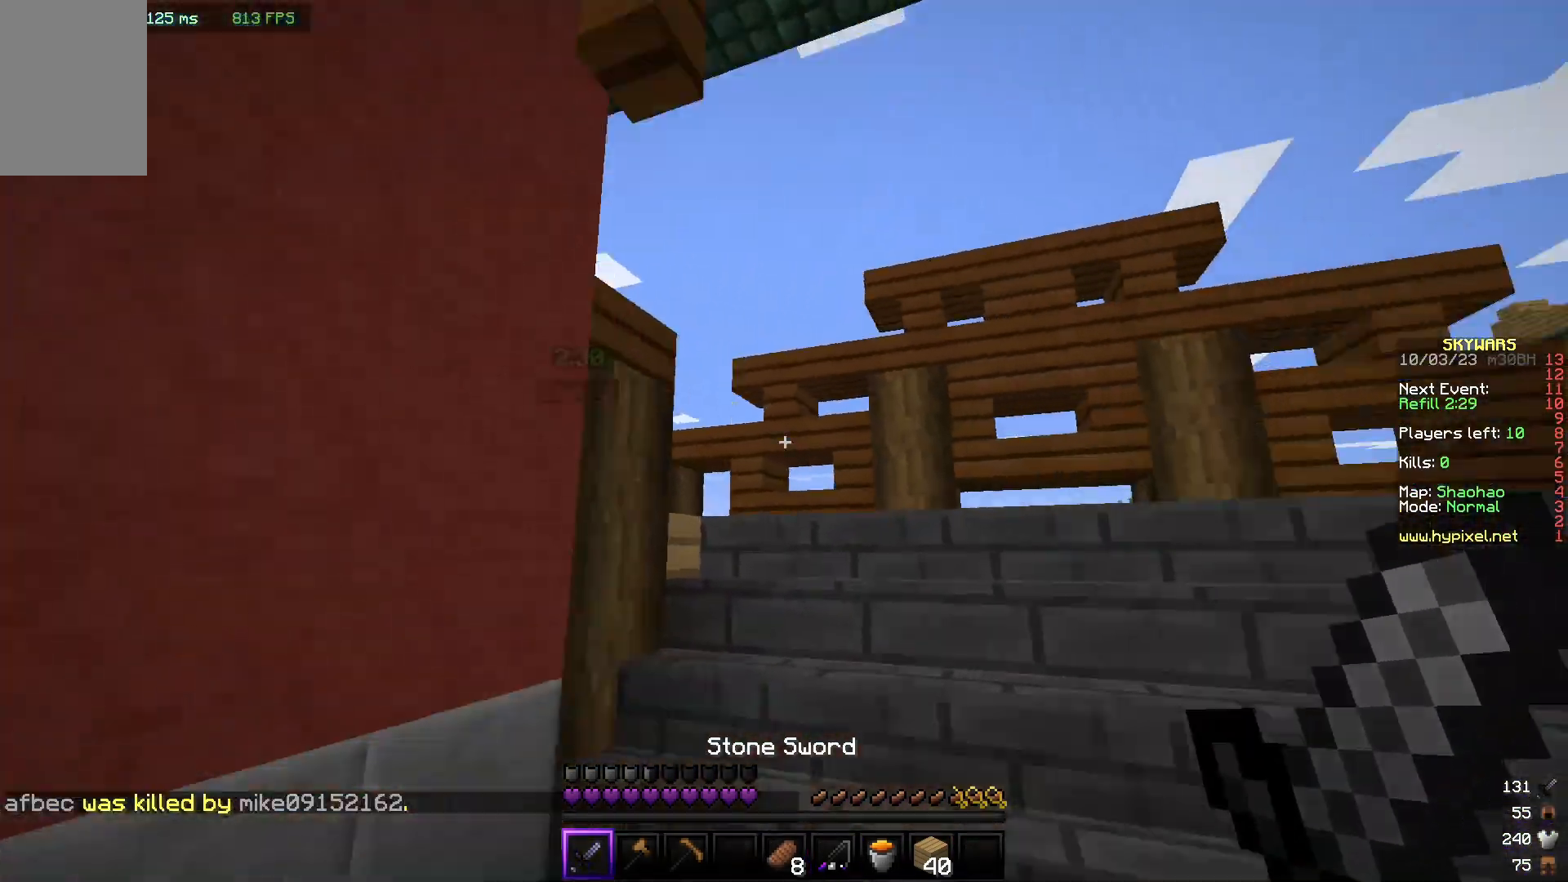
{"keys": ["w"], "mouse": [], "events": []}
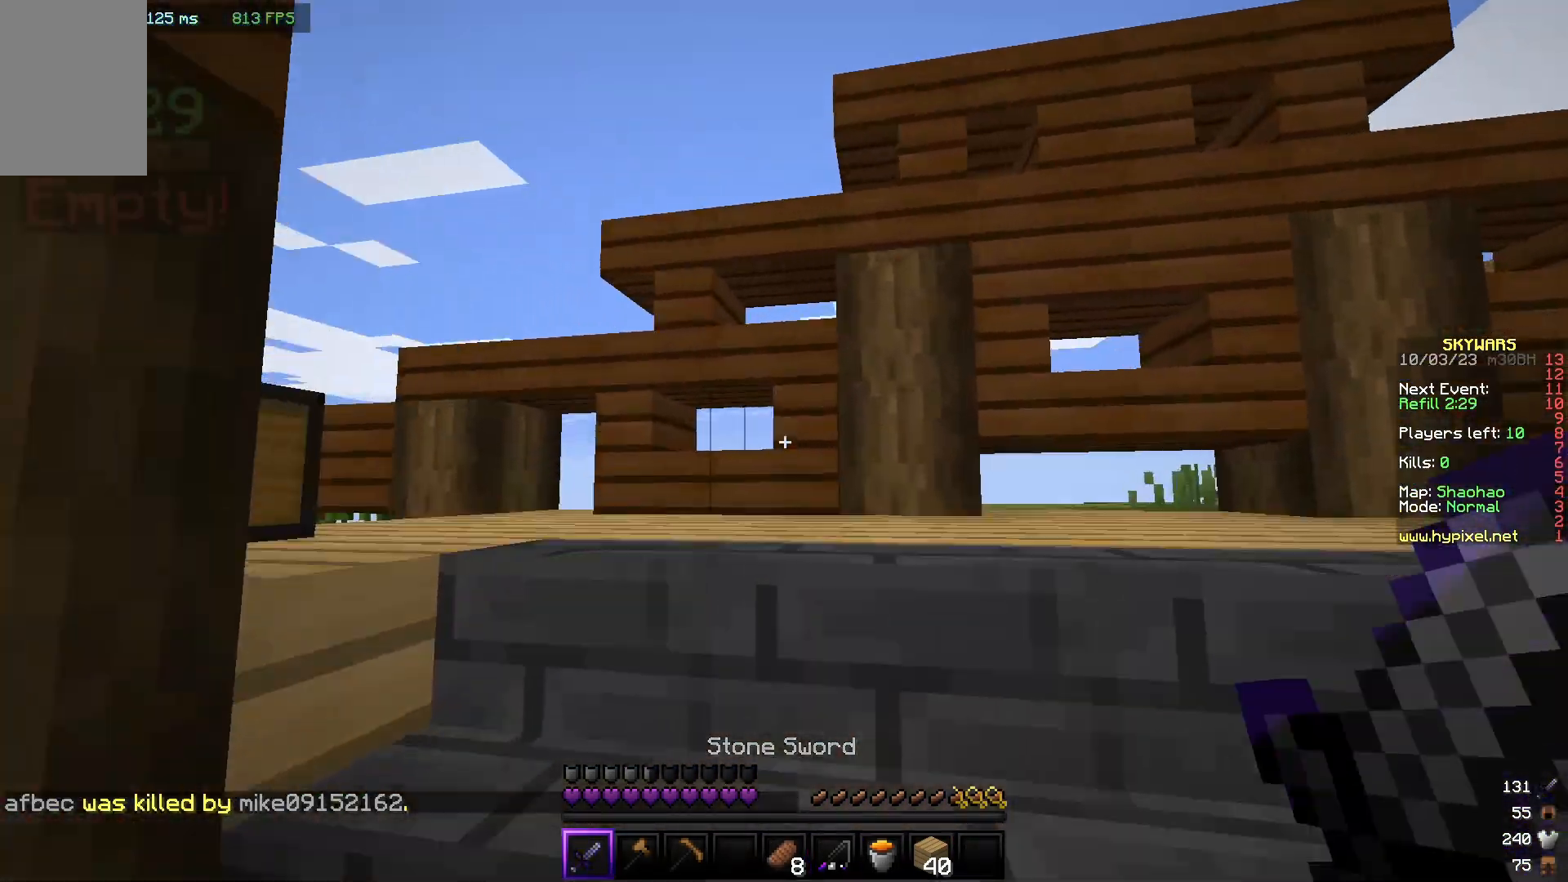
{"keys": ["w"], "mouse": [], "events": []}
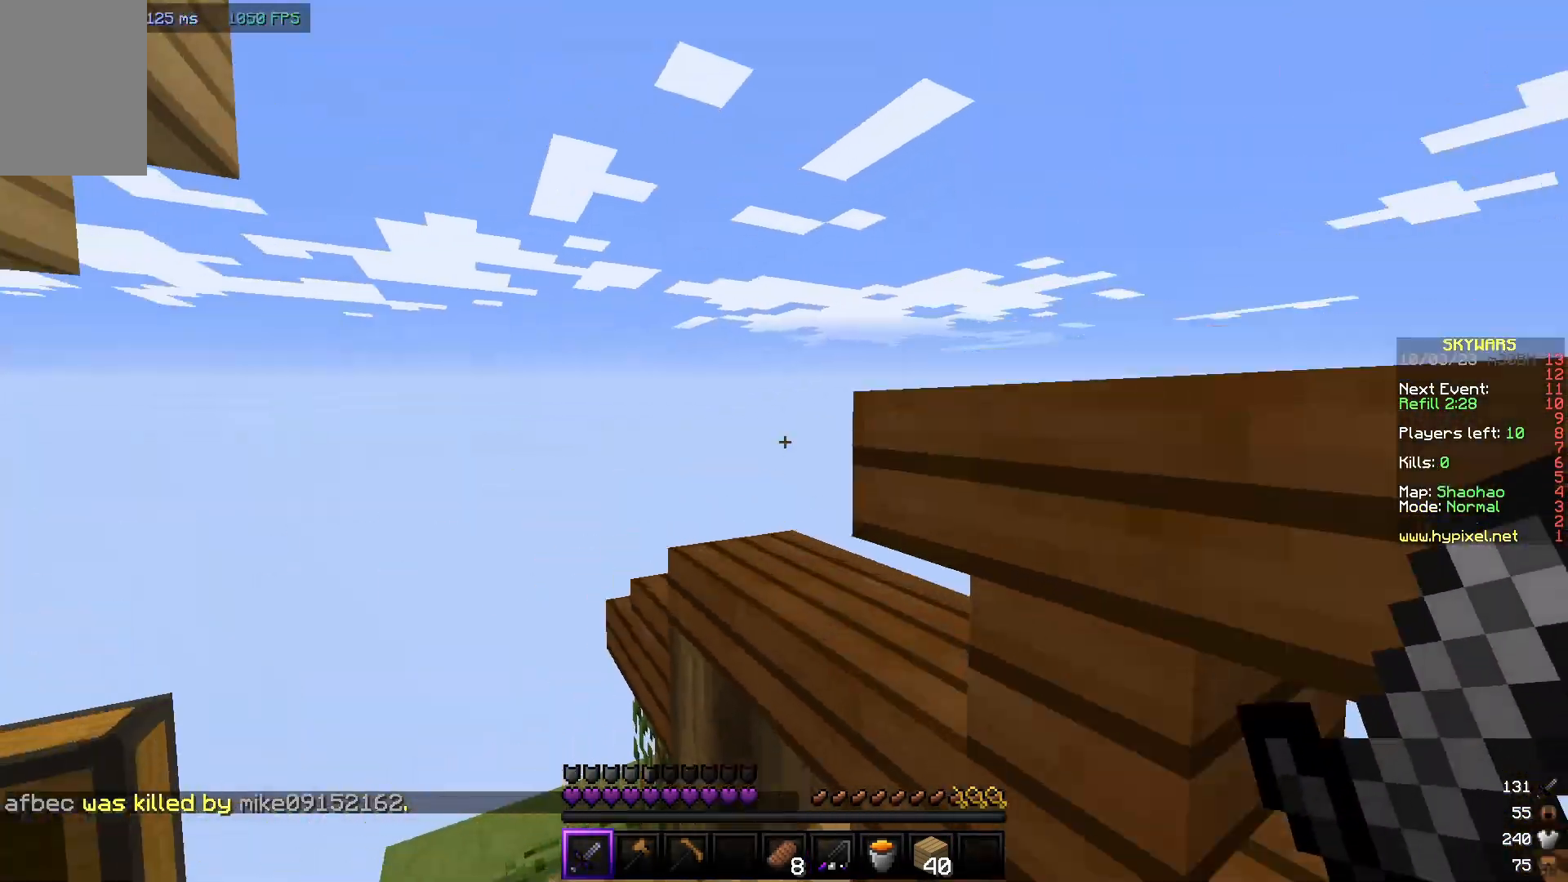
{"keys": ["a", "w"], "mouse": [], "events": [[67, "w", "up"], [317, "a", "down"], [500, "w", "down"]]}
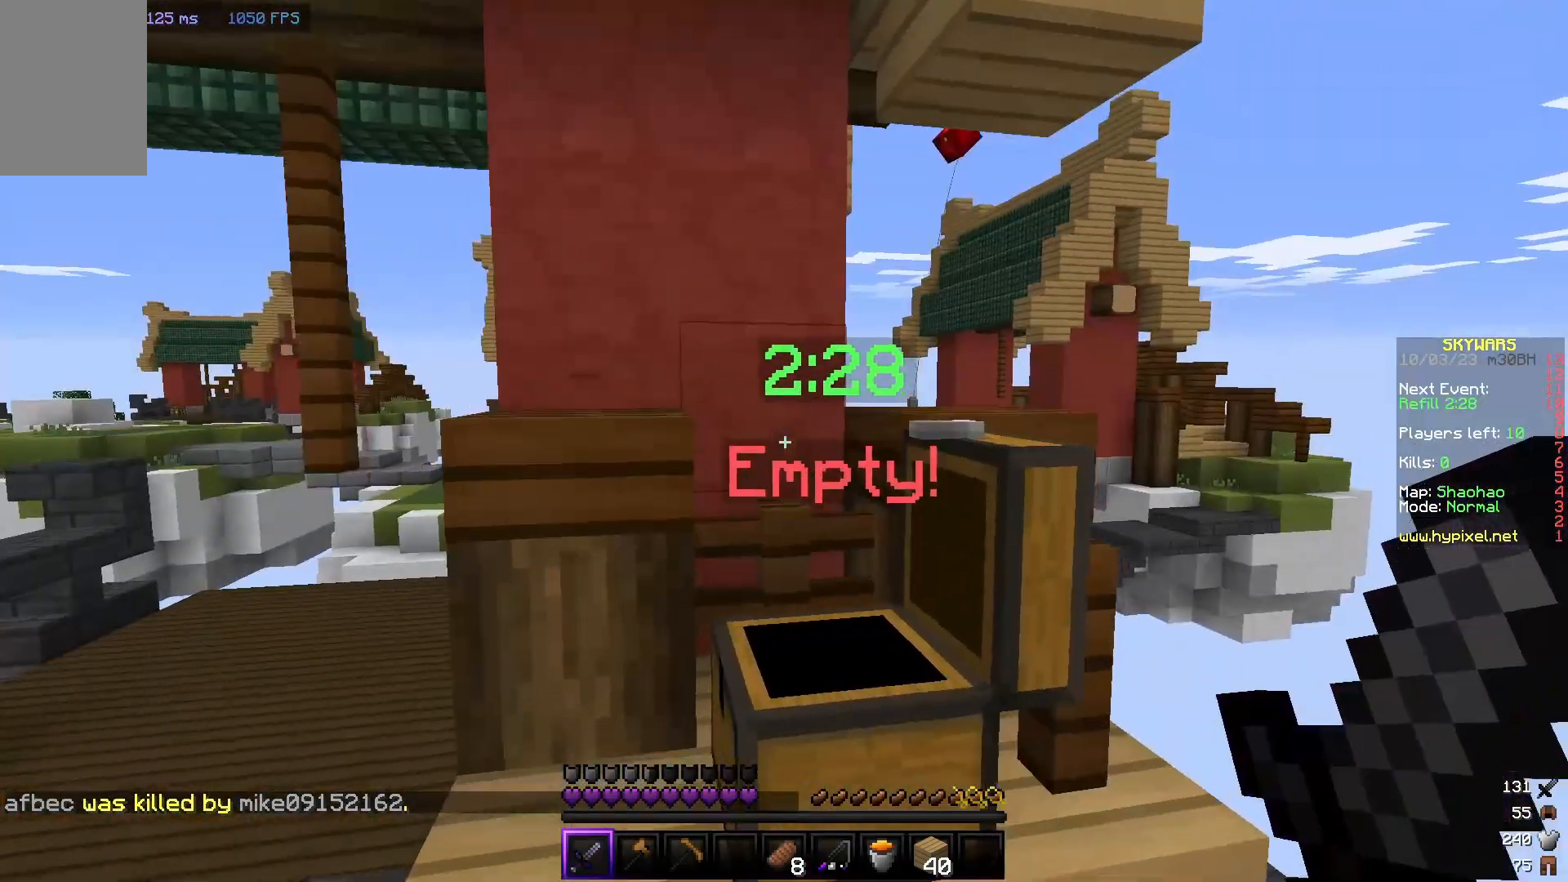
{"keys": ["w"], "mouse": [], "events": [[433, "a", "up"]]}
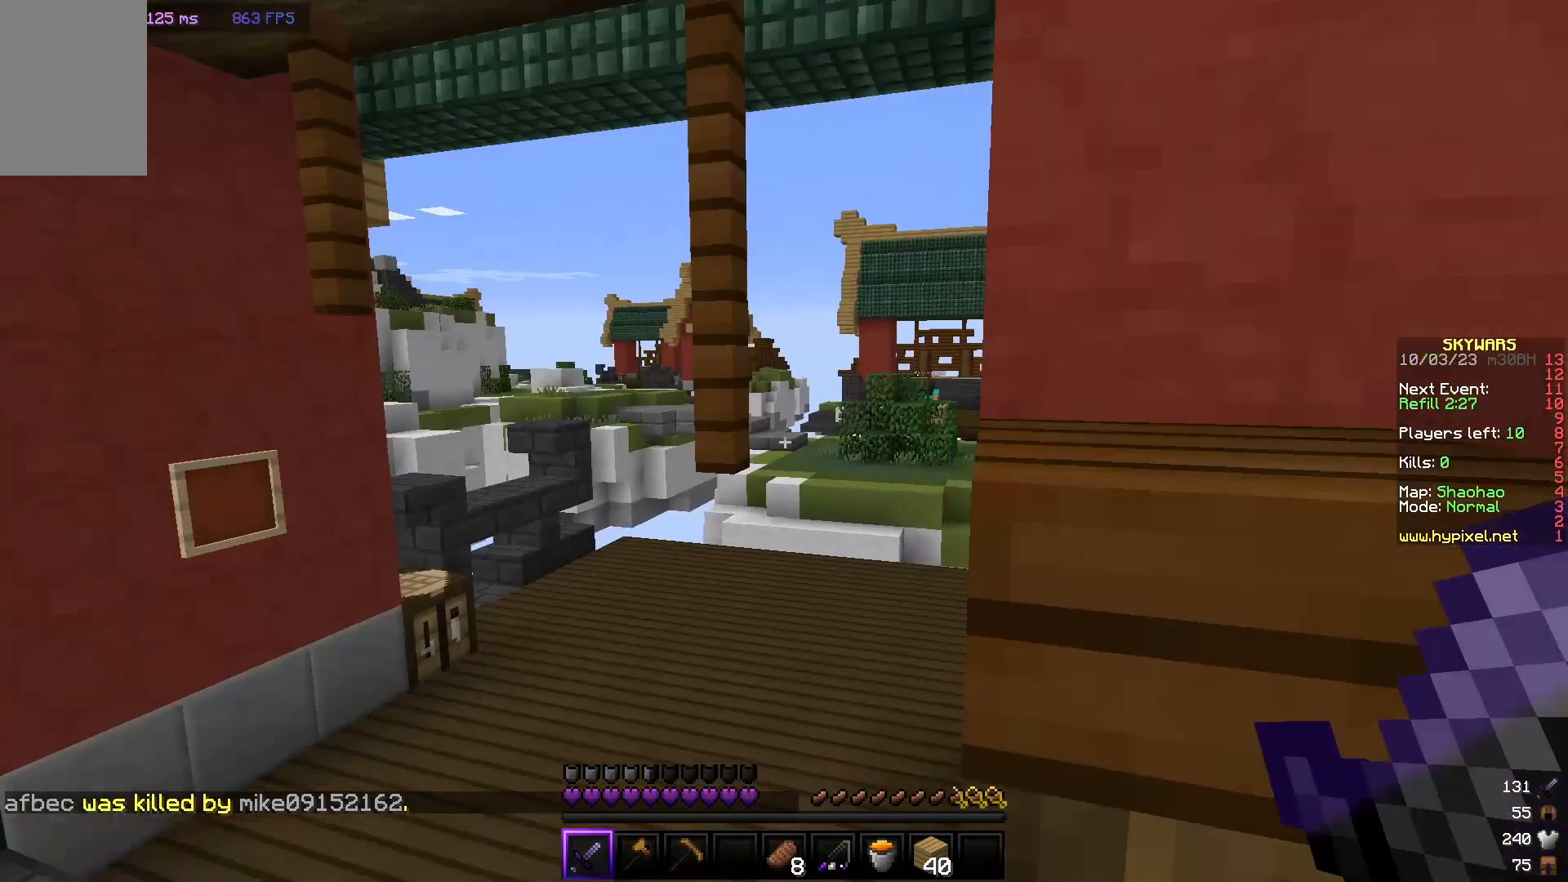
{"keys": ["w"], "mouse": [], "events": []}
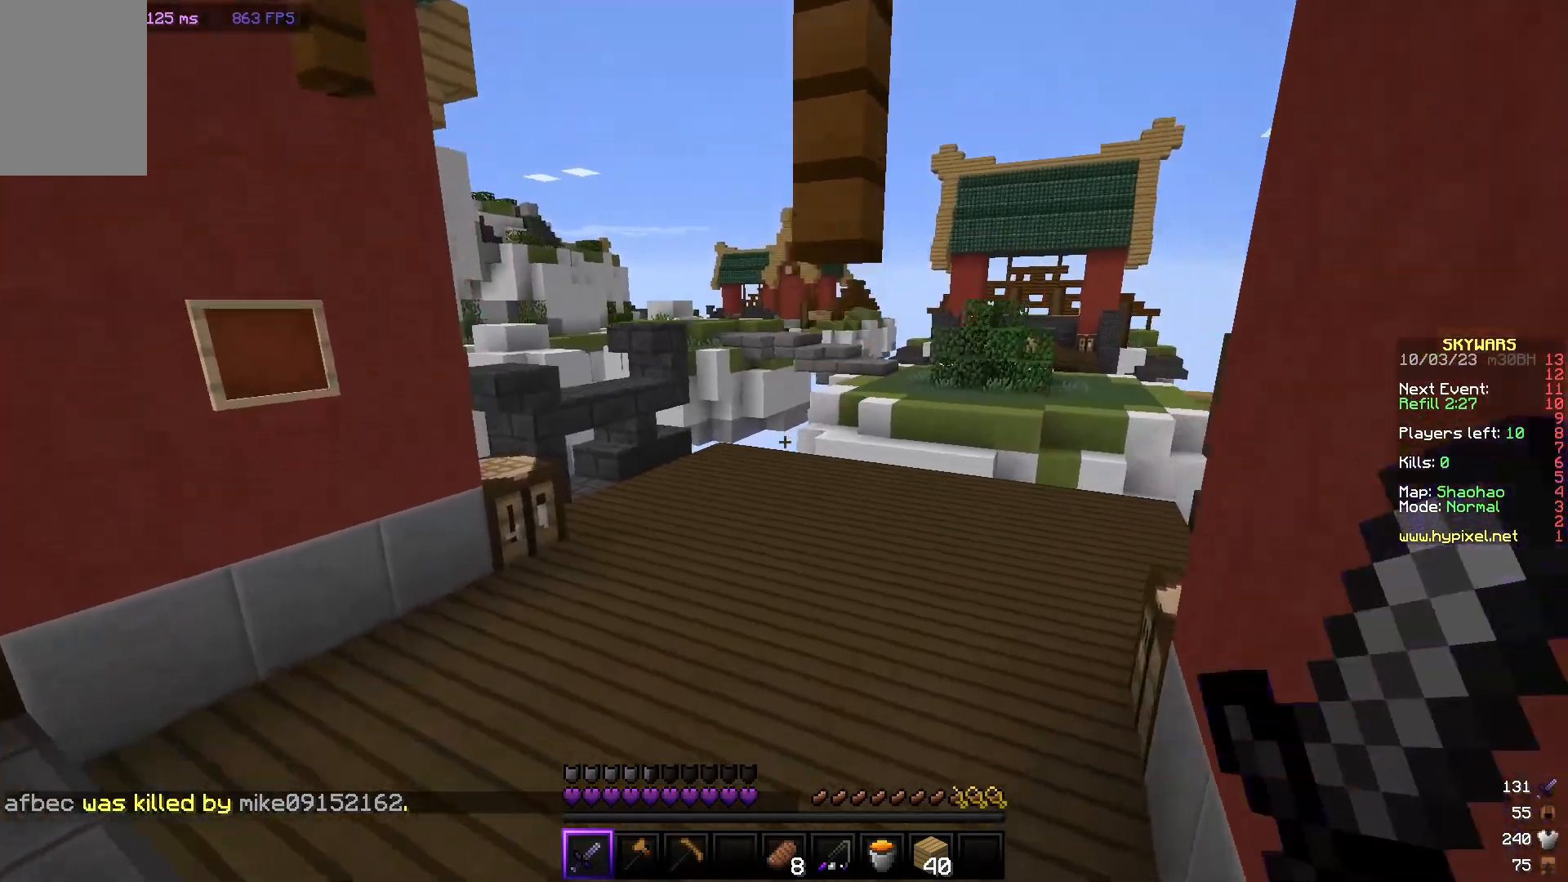
{"keys": ["w"], "mouse": [], "events": []}
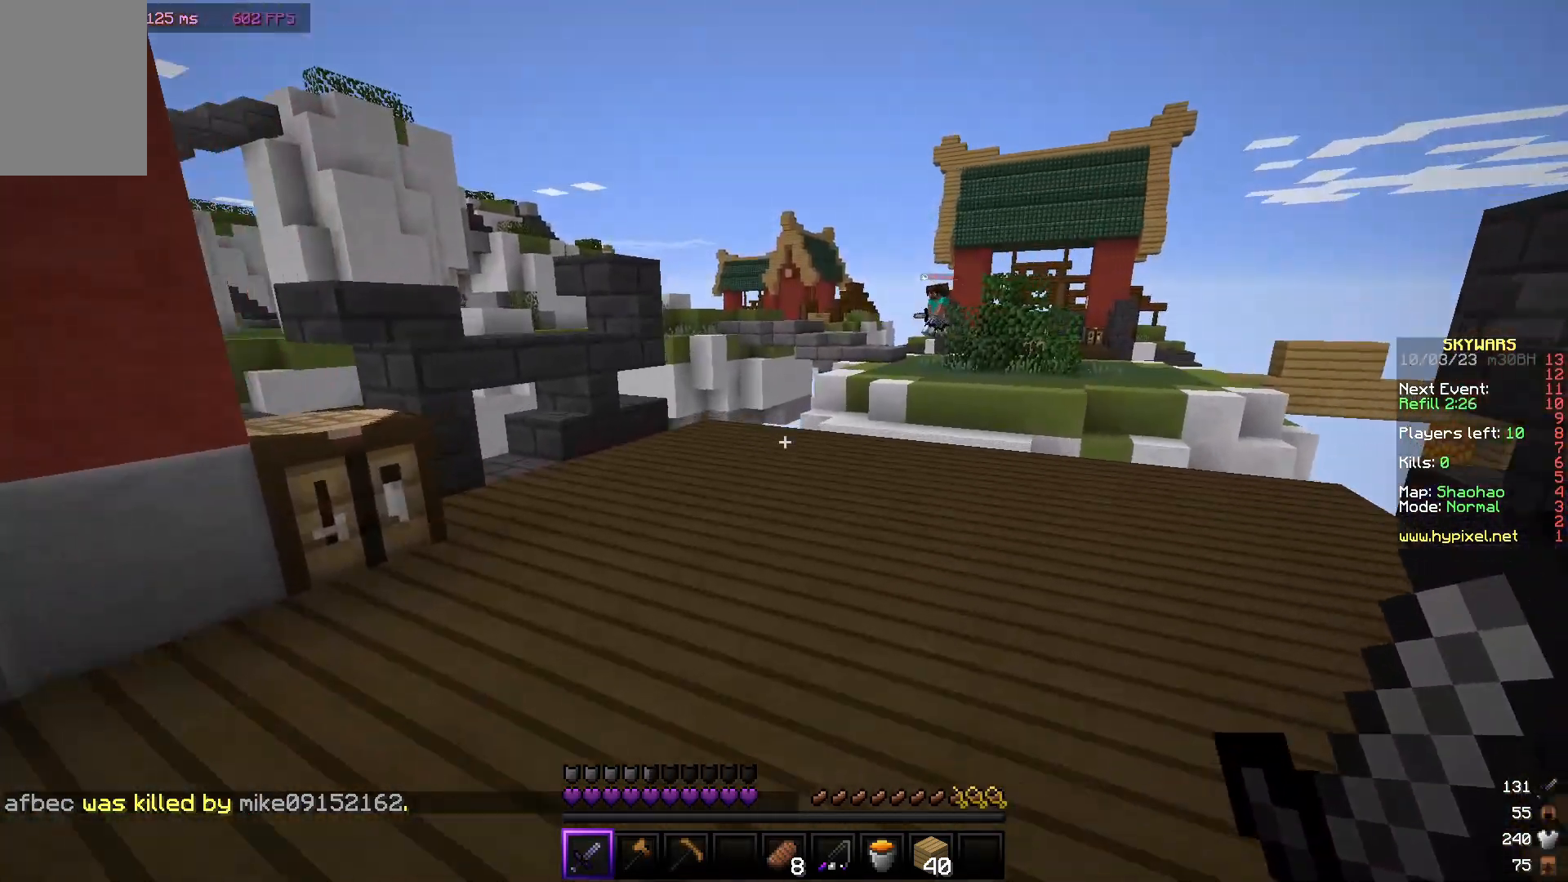
{"keys": ["w"], "mouse": [], "events": []}
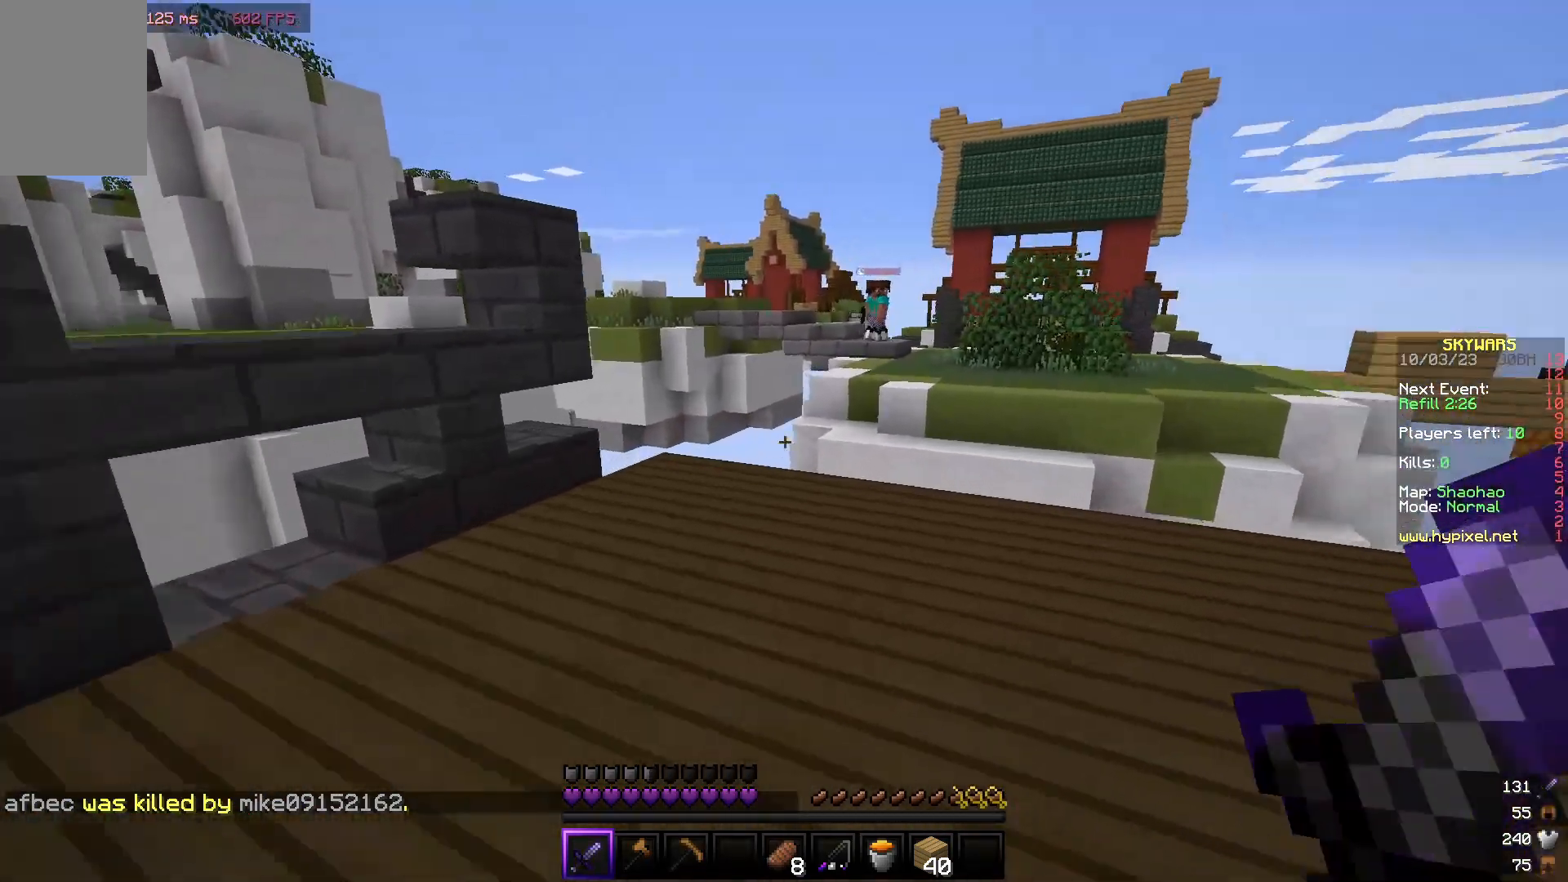
{"keys": ["w"], "mouse": [], "events": []}
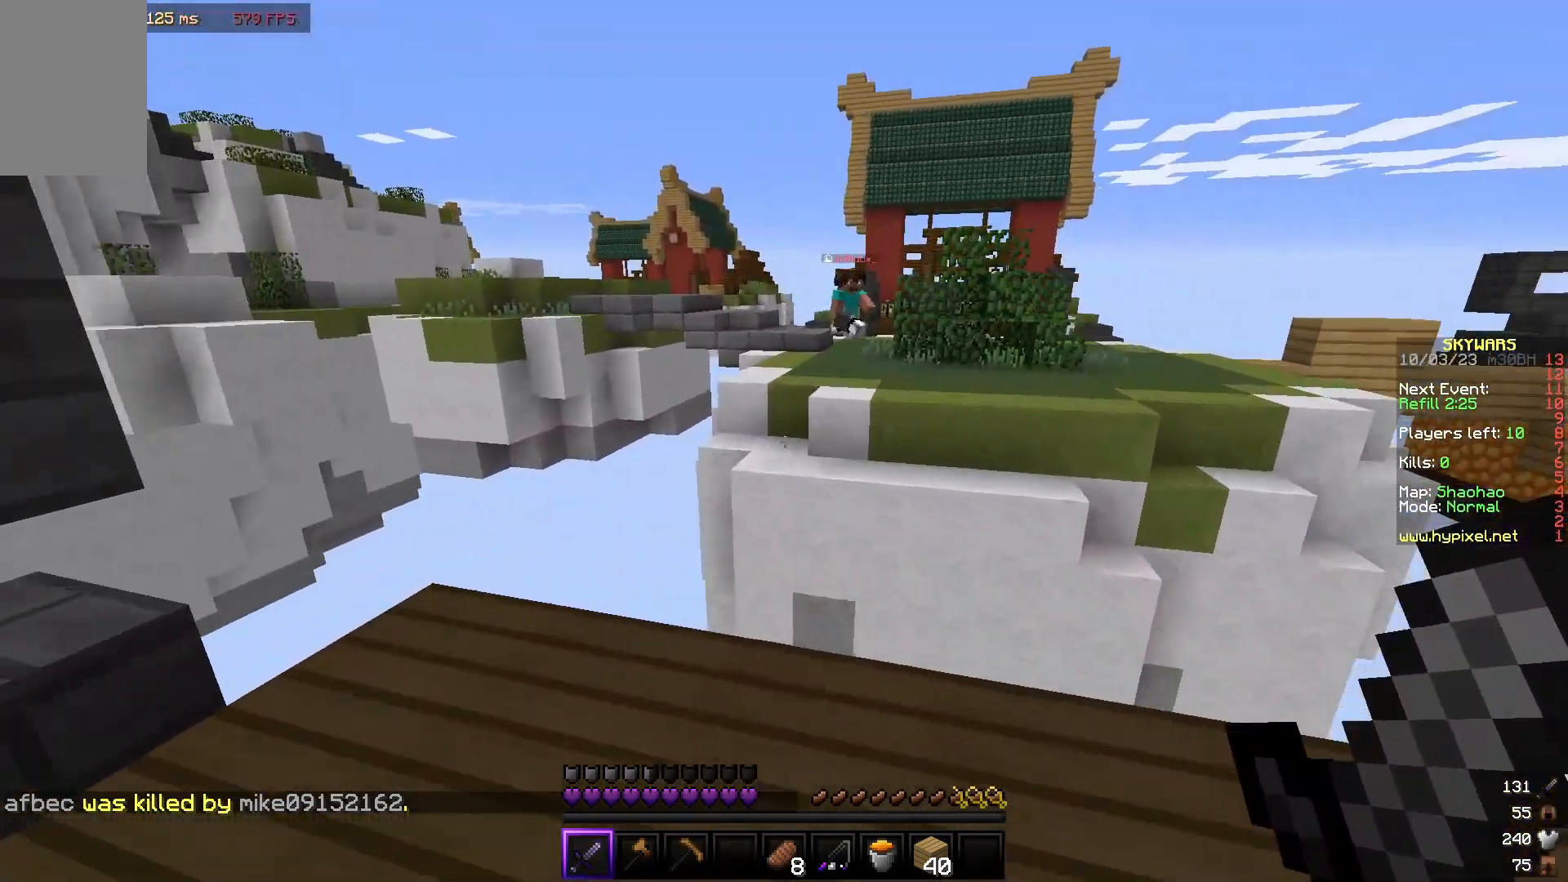
{"keys": ["s"], "mouse": [], "events": [[50, "w", "up"], [267, "s", "down"]]}
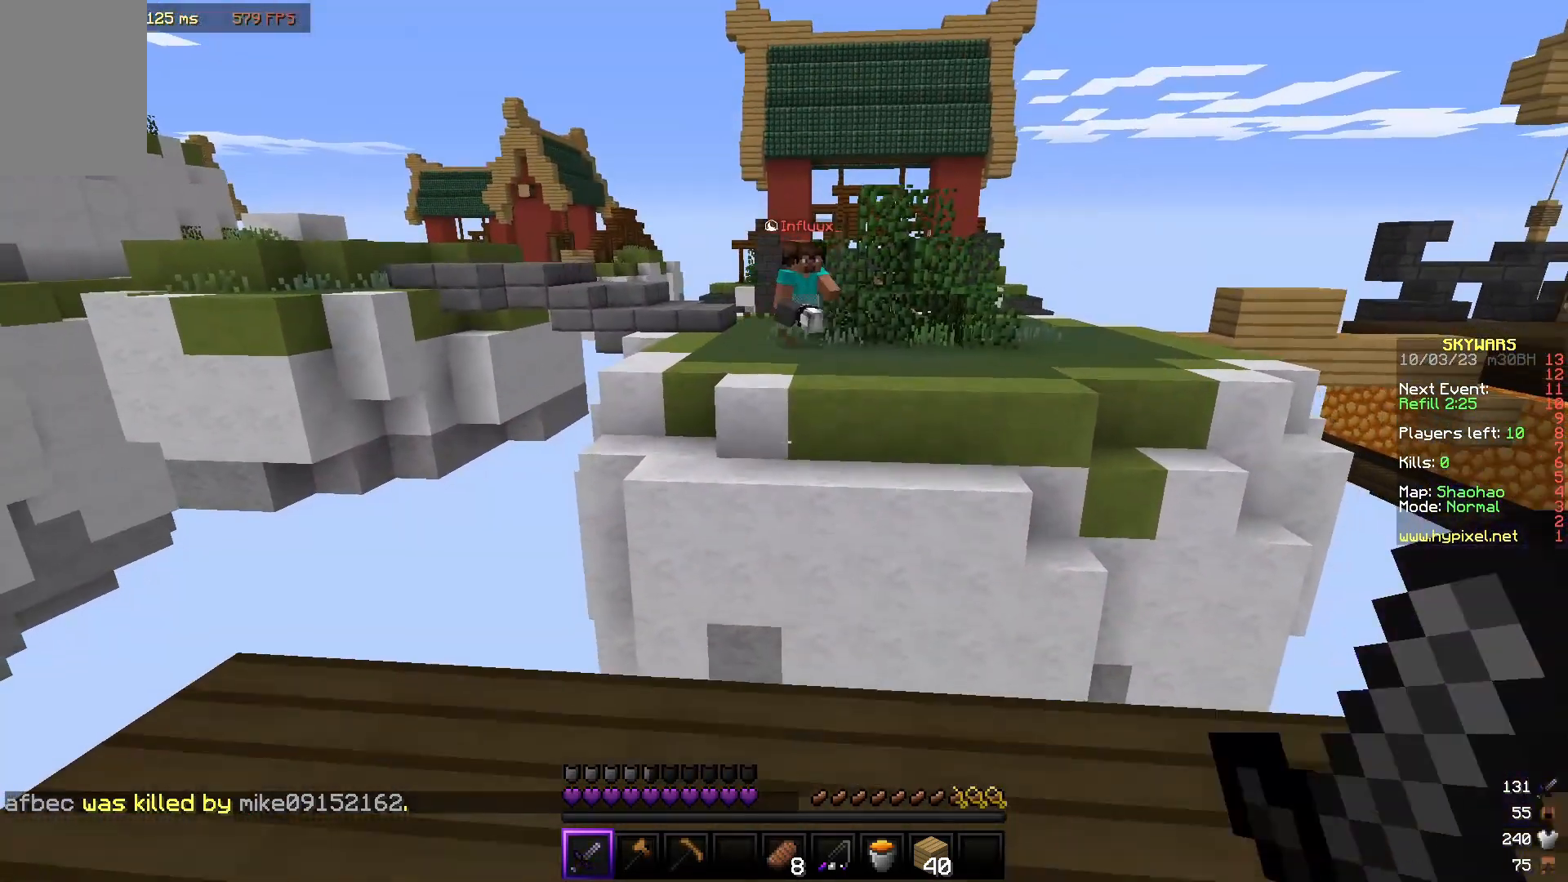
{"keys": ["a", "s"], "mouse": [], "events": [[233, "a", "down"]]}
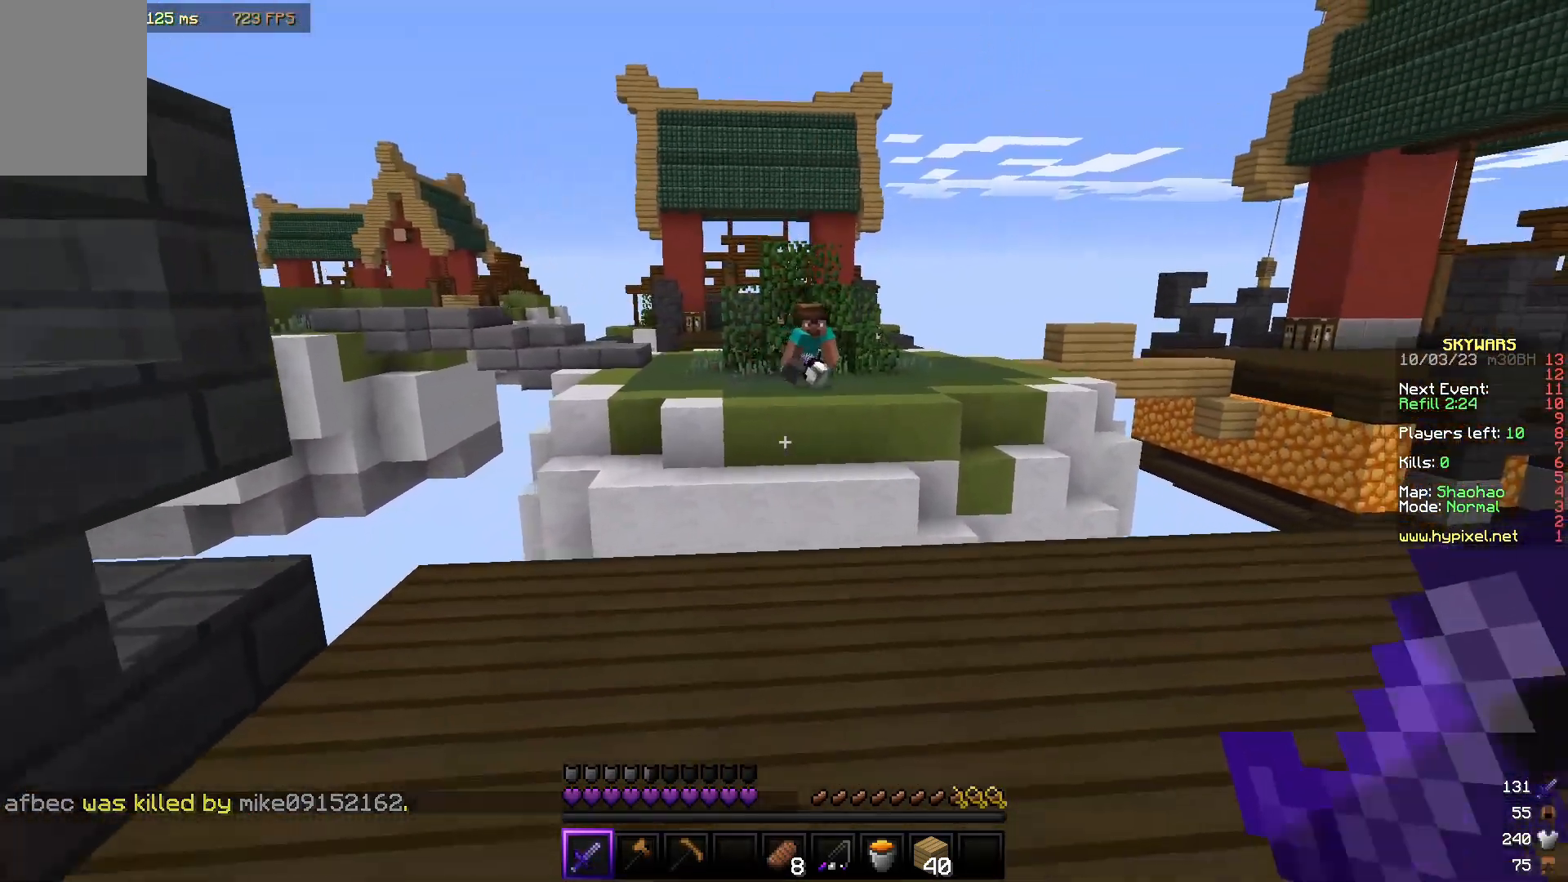
{"keys": ["d"], "mouse": [], "events": [[150, "a", "up"], [167, "d", "down"], [383, "s", "up"]]}
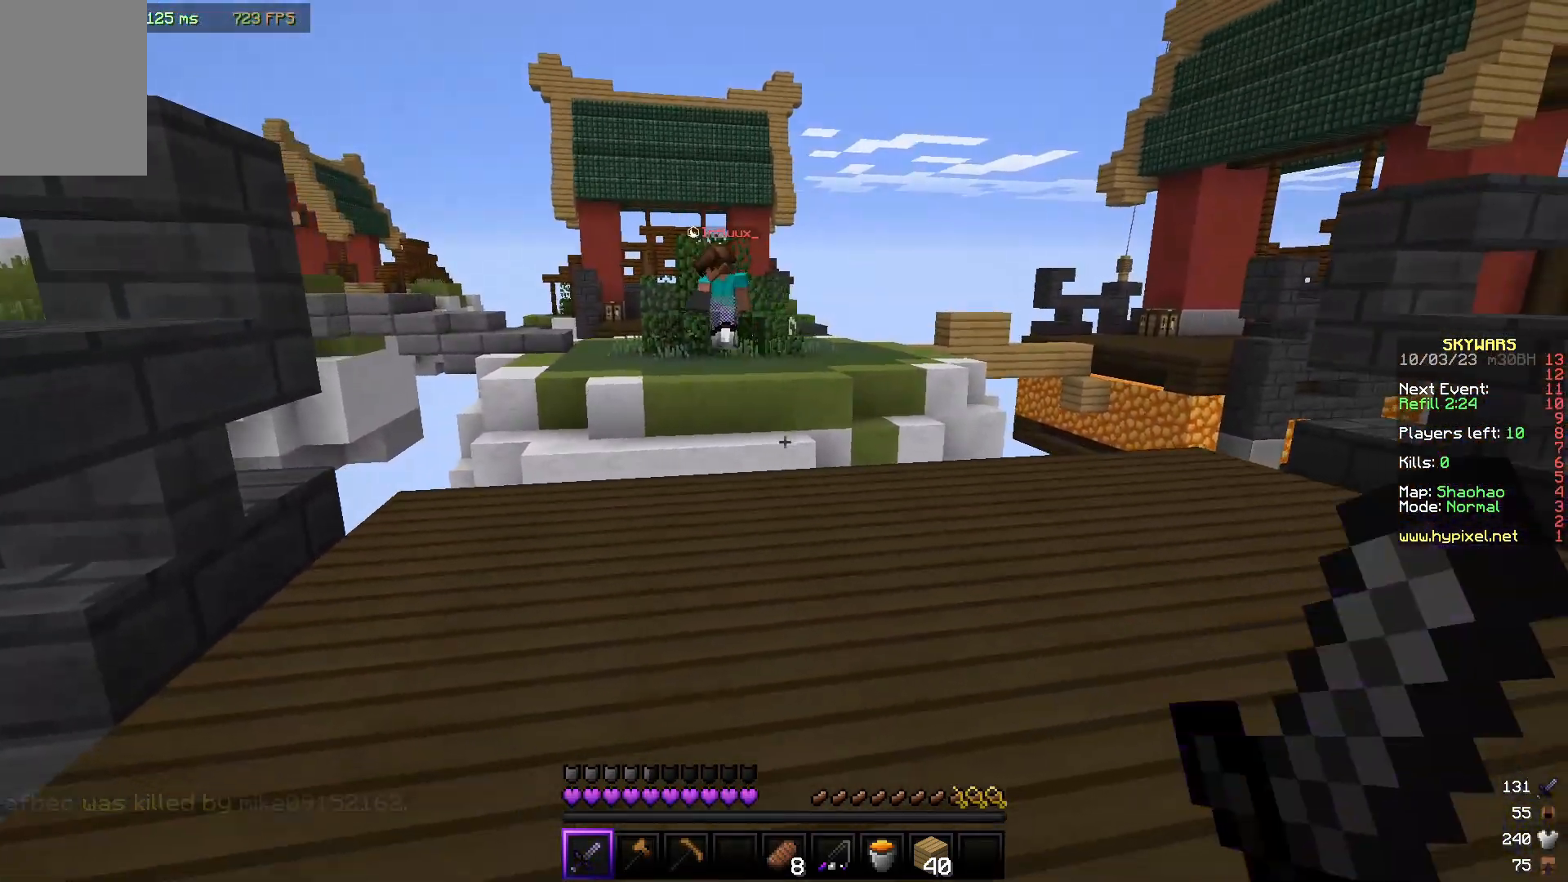
{"keys": ["d", "s"], "mouse": [], "events": [[200, "s", "down"]]}
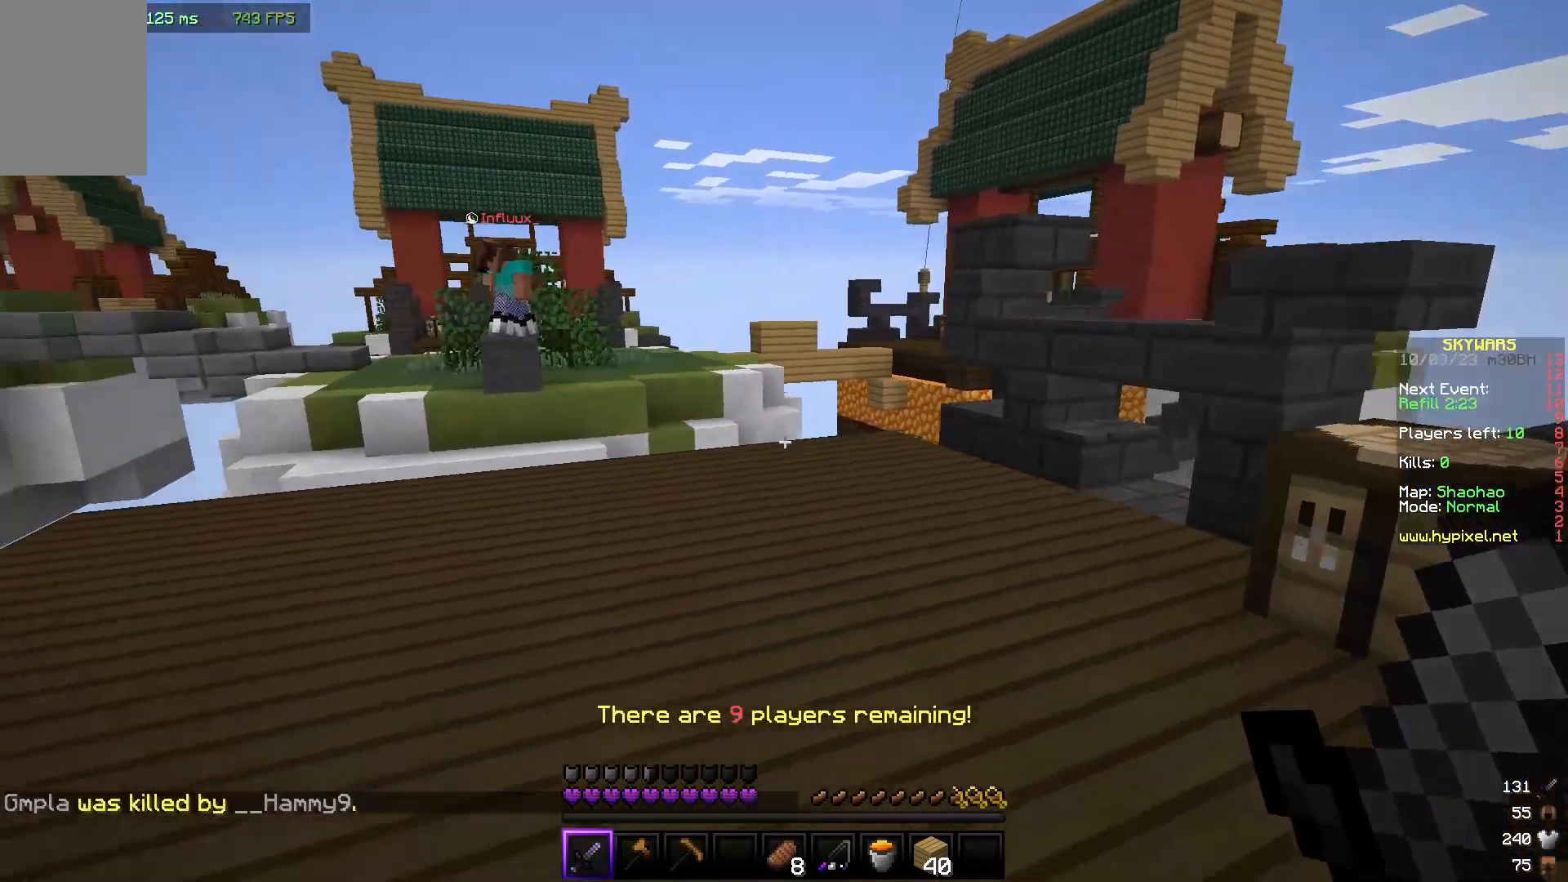
{"keys": ["s"], "mouse": [], "events": [[200, "d", "up"]]}